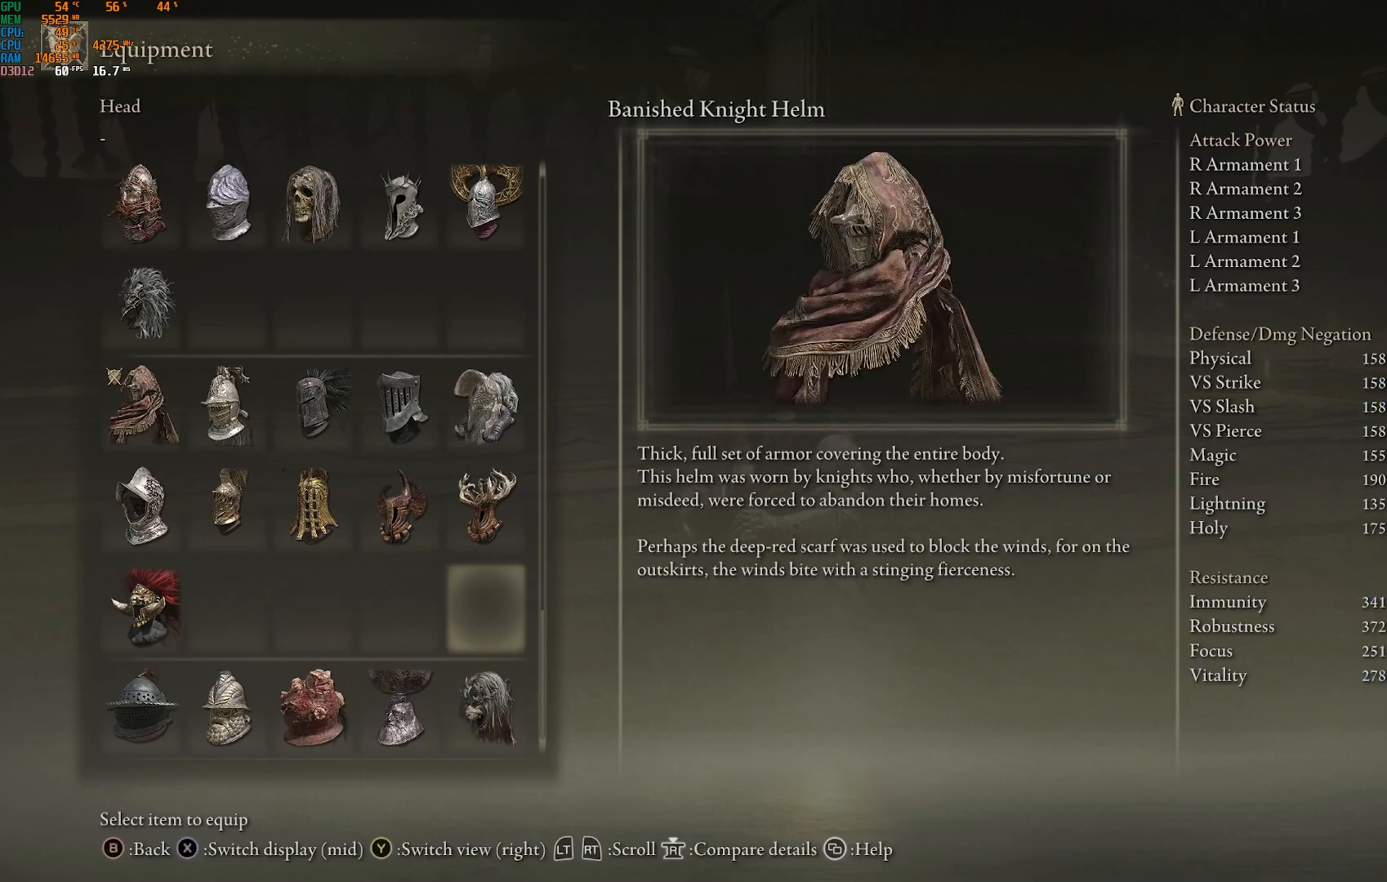
Gameplay with a controller (PlayStation layout); each line is a JSON object with the inputs held at the frame after it (dt_ms = milliseconds from this image to that frame). "events" lists button and stick changes between this image and that frame as [ms after this image, input, new state], when the widget could be followed in between.
{"dt_ms": 500, "buttons": [], "left_stick": "center", "right_stick": "center", "events": [[233, "DPAD_DOWN", "down"], [383, "DPAD_DOWN", "up"]]}
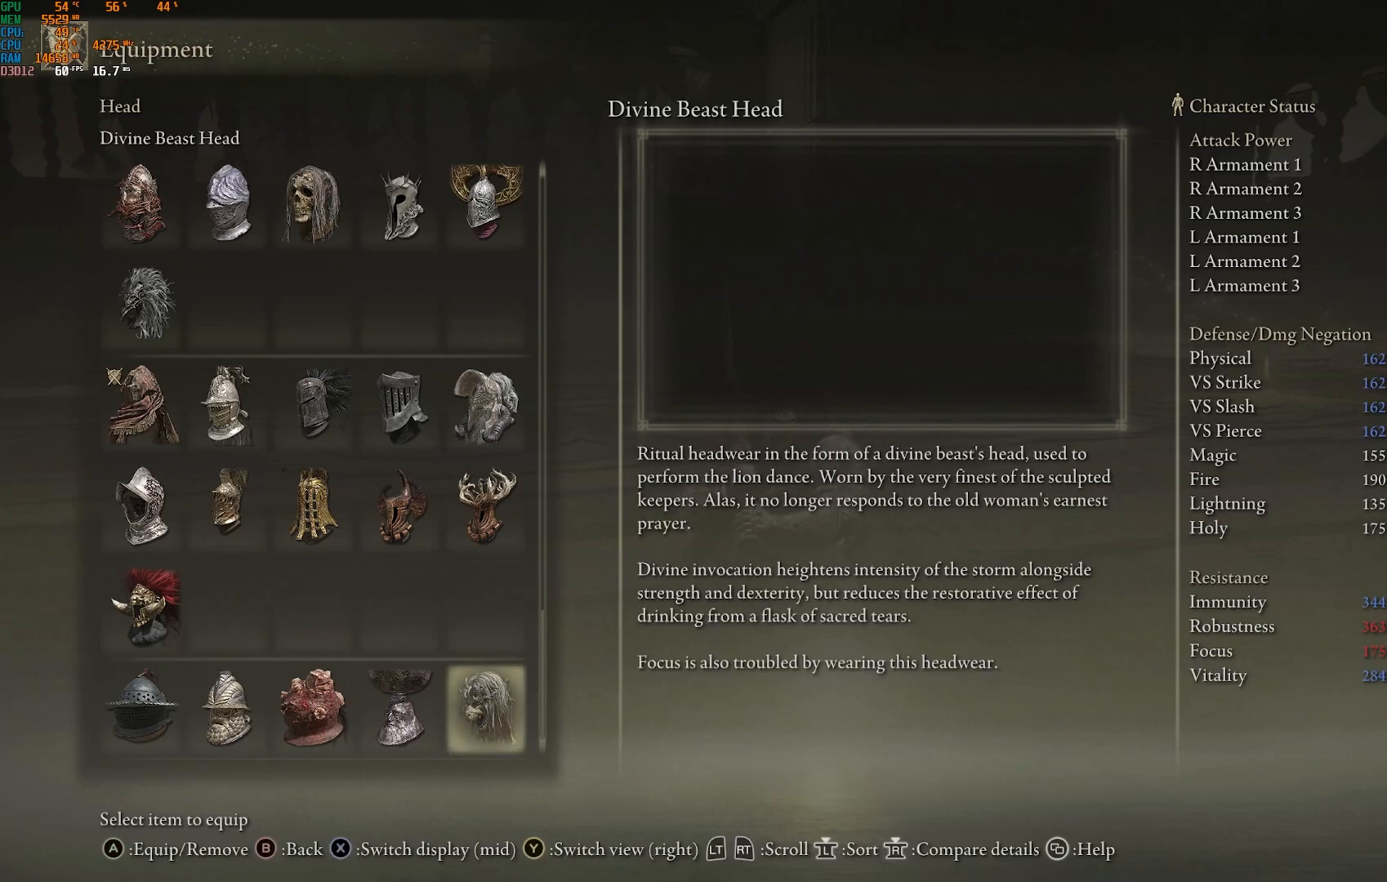
{"dt_ms": 500, "buttons": ["DPAD_UP"], "left_stick": "center", "right_stick": "center", "events": [[467, "DPAD_UP", "down"]]}
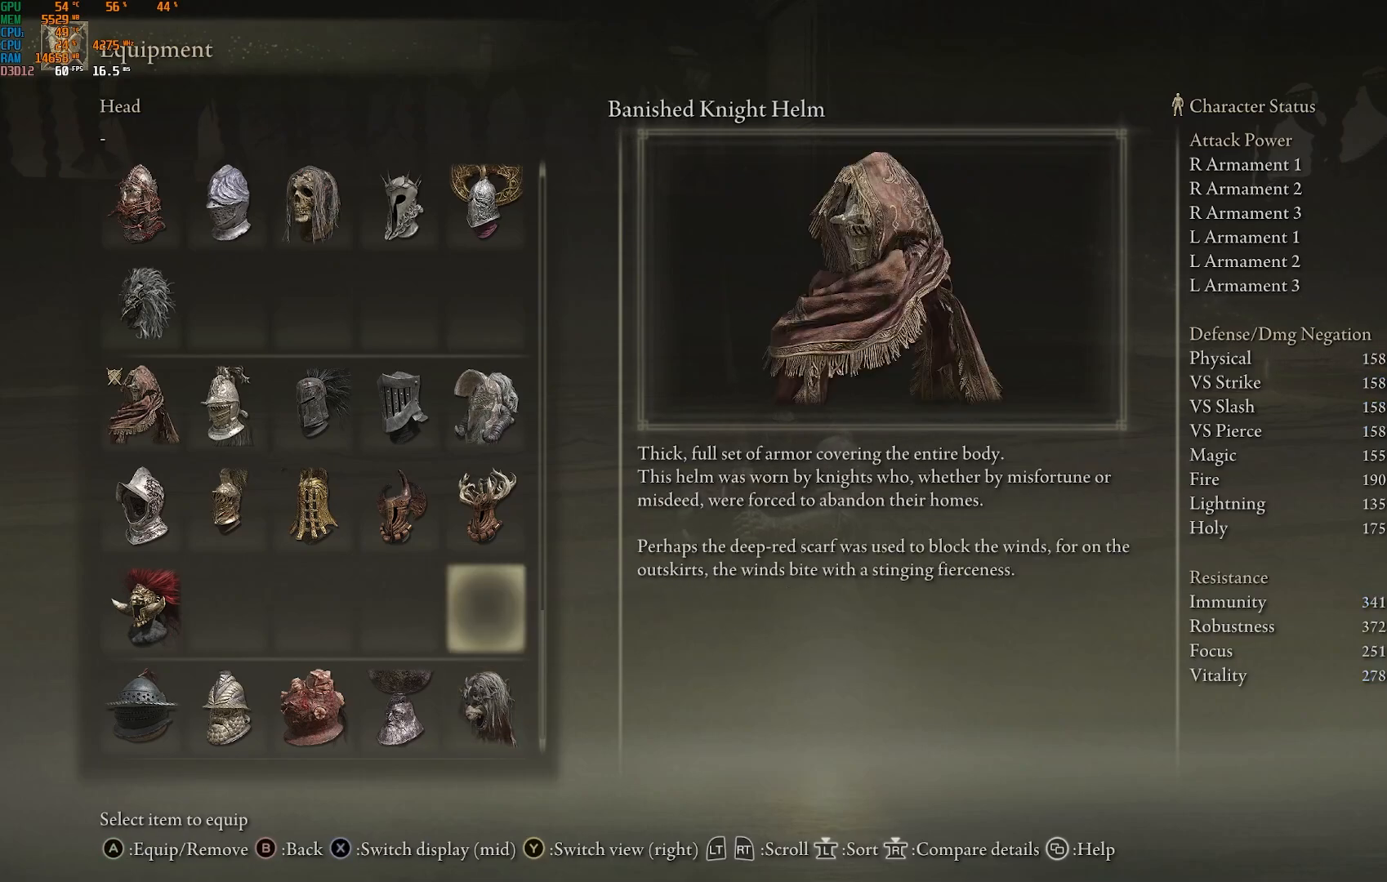
{"dt_ms": 500, "buttons": ["CIRCLE"], "left_stick": "center", "right_stick": "center", "events": [[83, "DPAD_UP", "up"], [500, "CIRCLE", "down"]]}
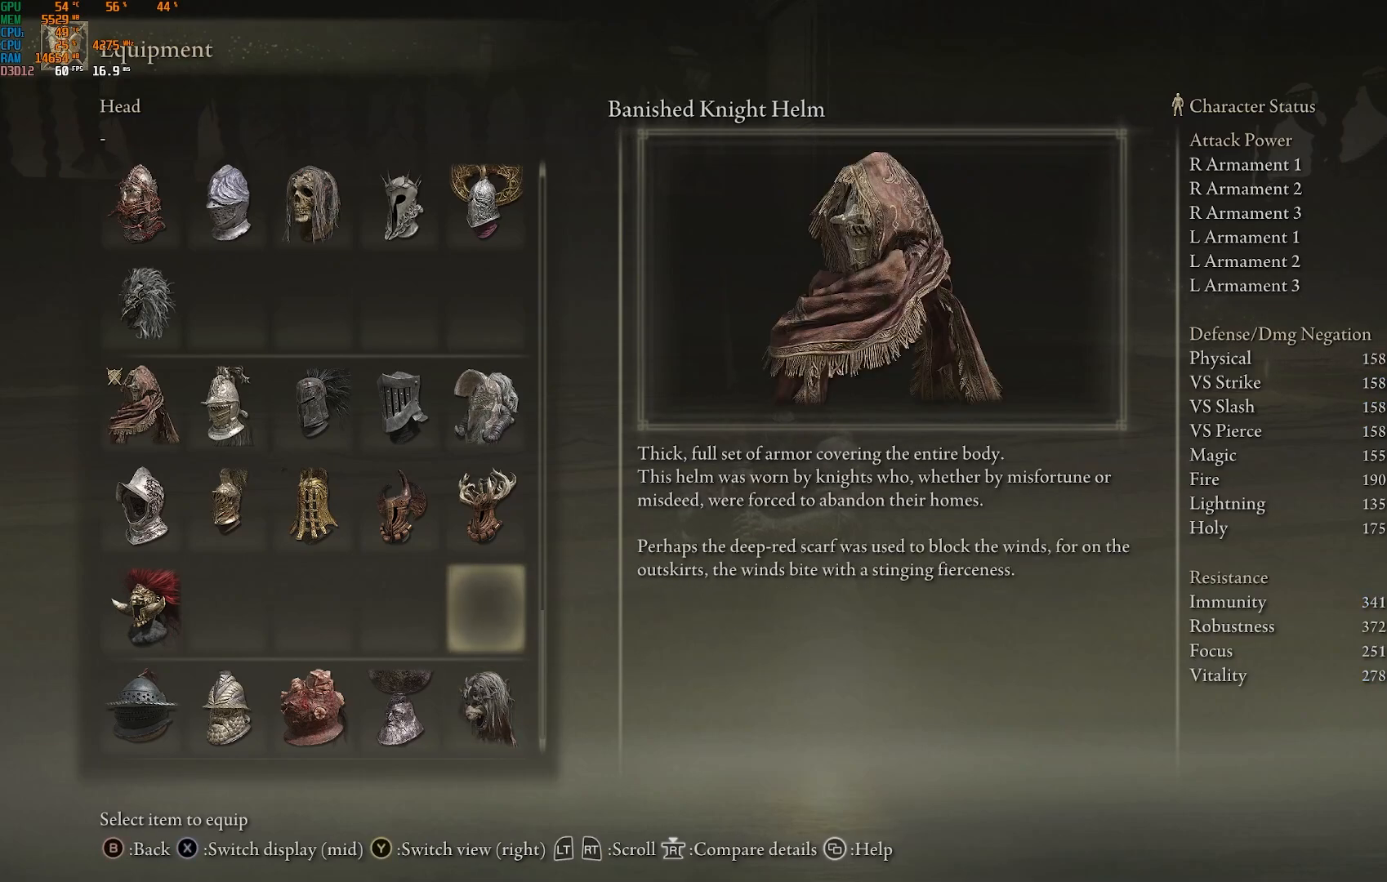
{"dt_ms": 500, "buttons": [], "left_stick": "center", "right_stick": "center", "events": [[100, "CIRCLE", "up"]]}
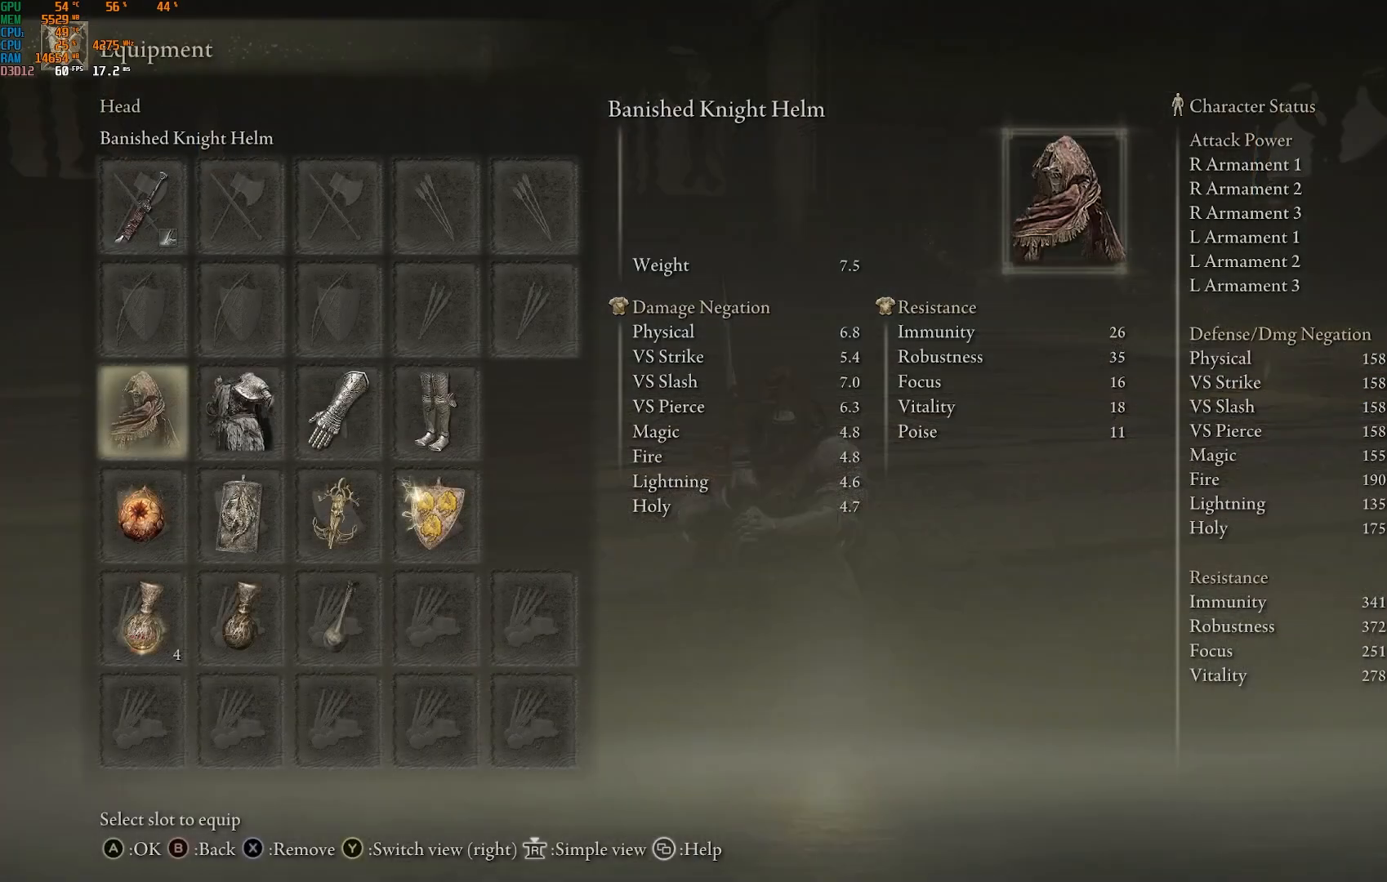
{"dt_ms": 500, "buttons": [], "left_stick": "center", "right_stick": "center", "events": []}
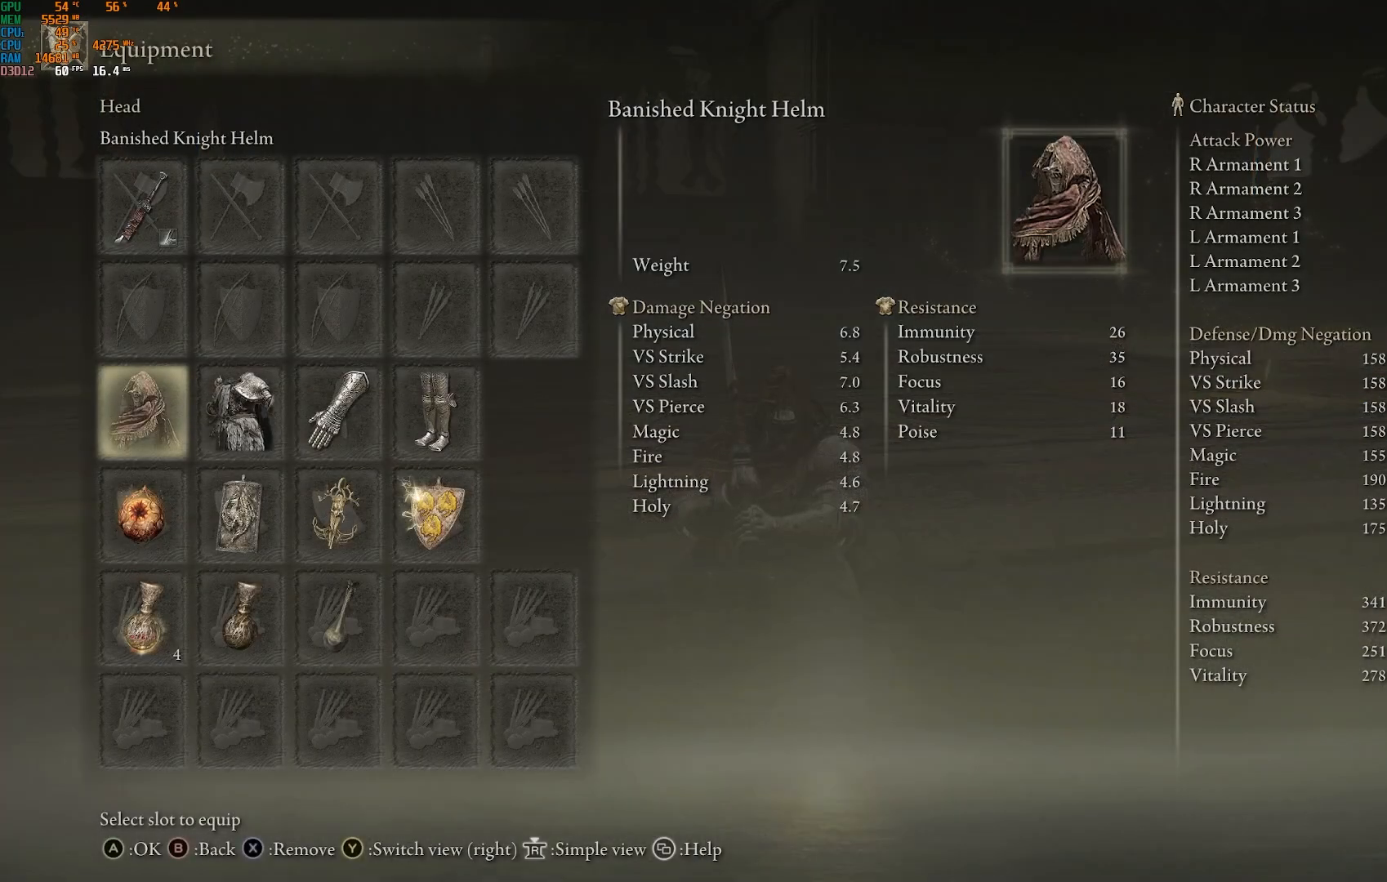
{"dt_ms": 500, "buttons": [], "left_stick": "center", "right_stick": "center", "events": []}
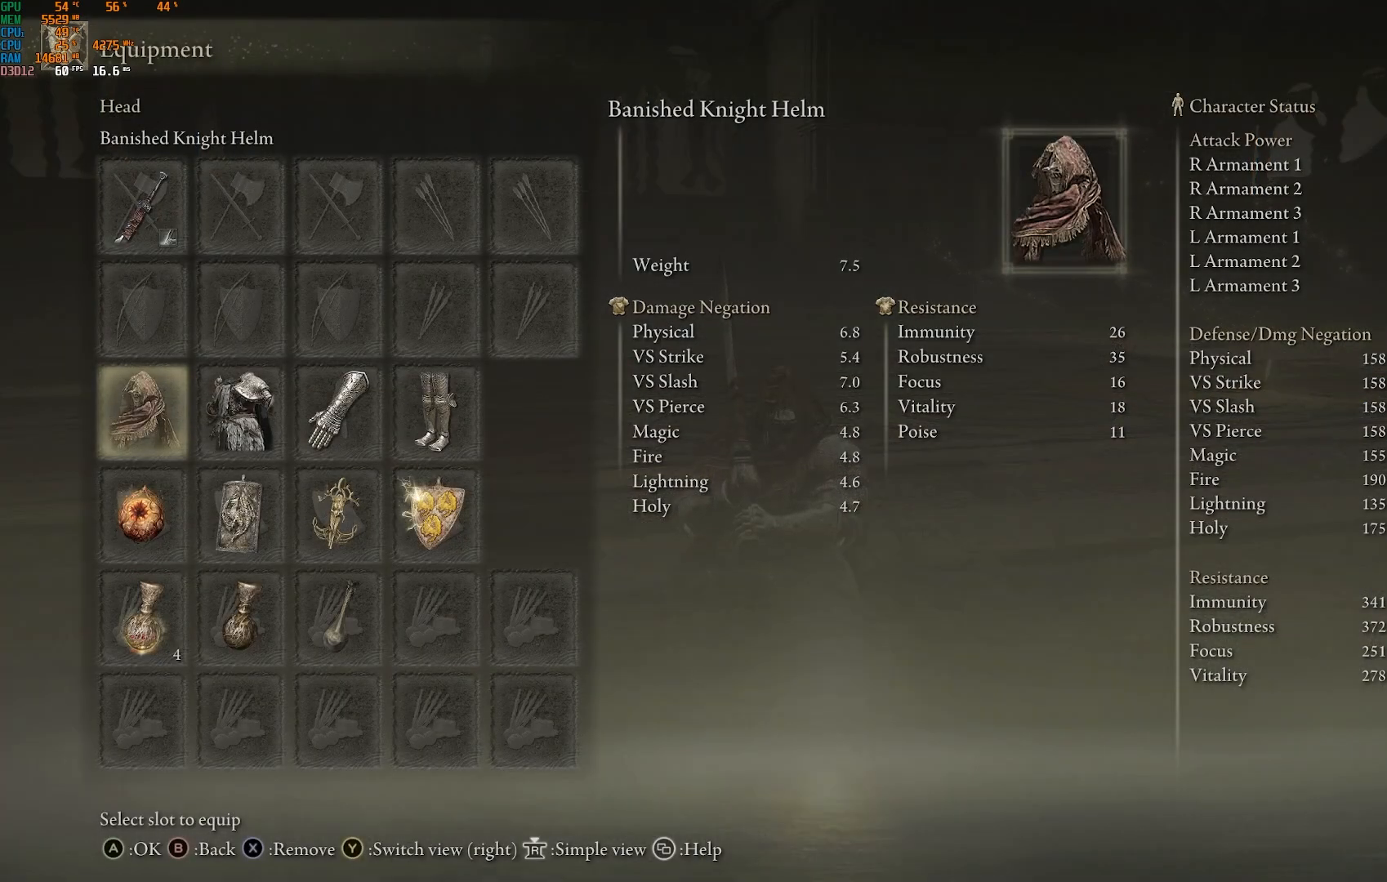
{"dt_ms": 500, "buttons": [], "left_stick": "center", "right_stick": "center", "events": []}
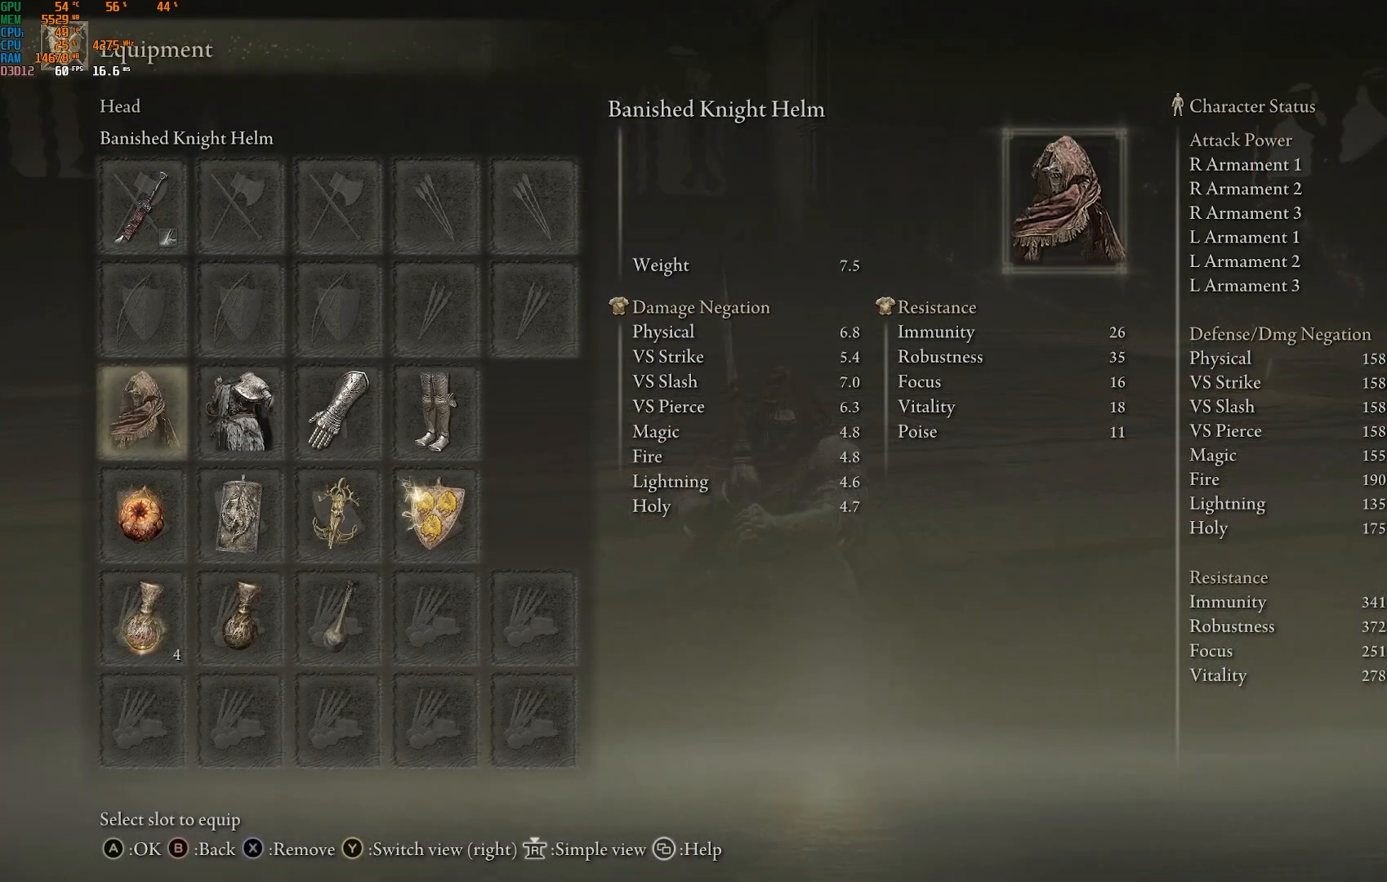
{"dt_ms": 500, "buttons": [], "left_stick": "center", "right_stick": "center", "events": []}
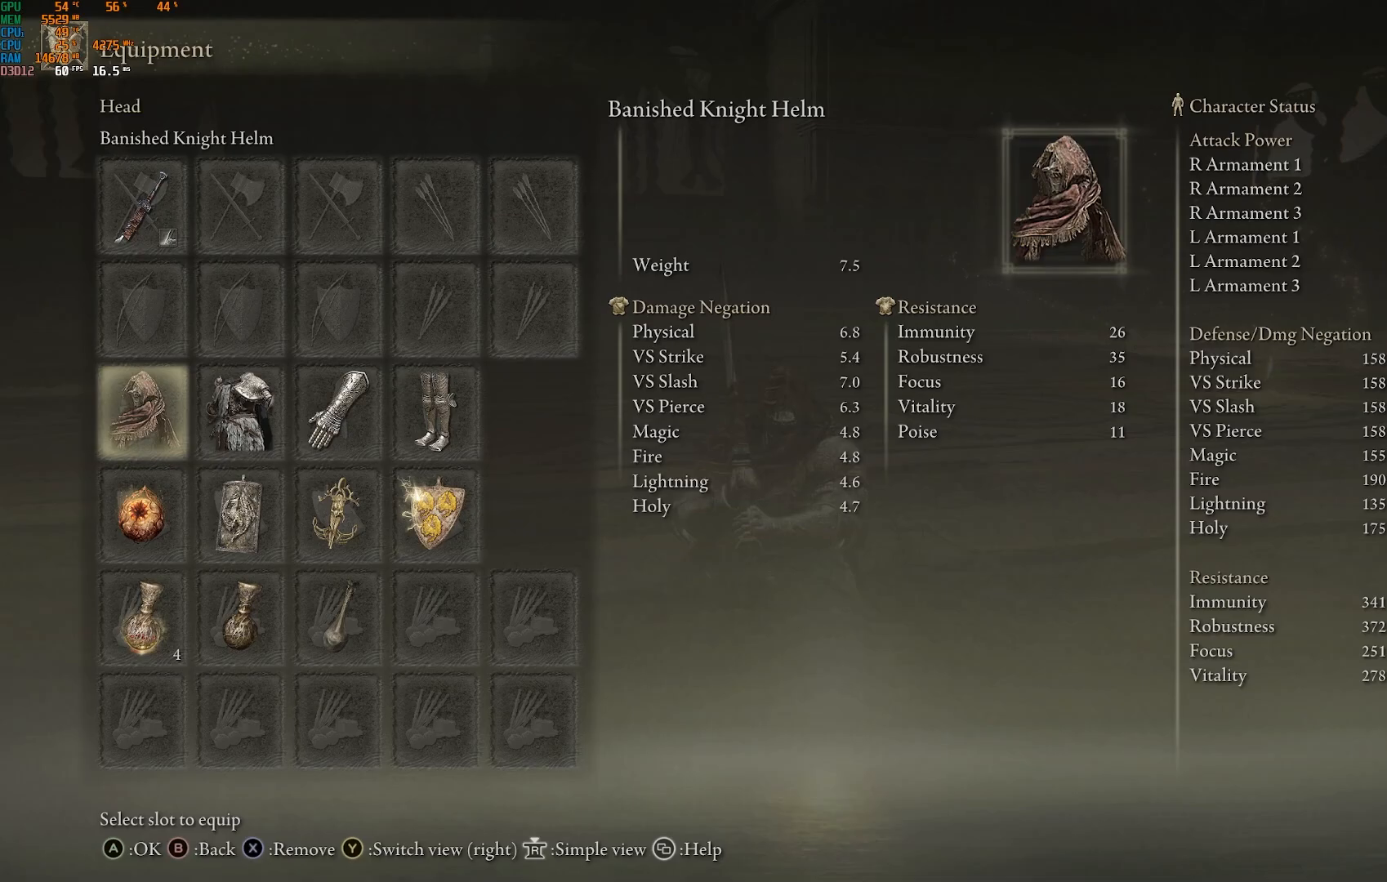
{"dt_ms": 500, "buttons": [], "left_stick": "center", "right_stick": "center", "events": []}
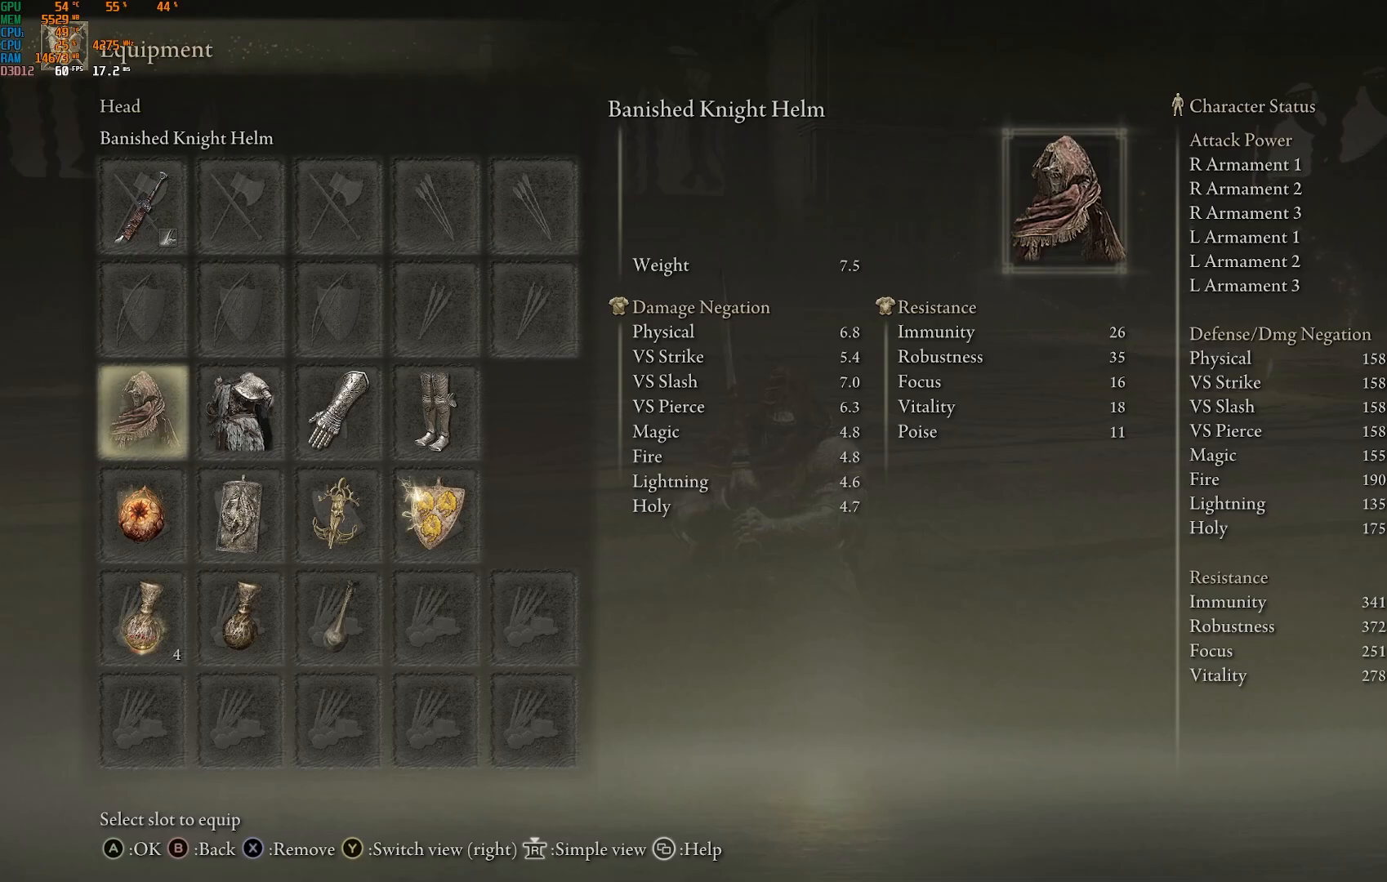
{"dt_ms": 500, "buttons": [], "left_stick": "center", "right_stick": "center", "events": []}
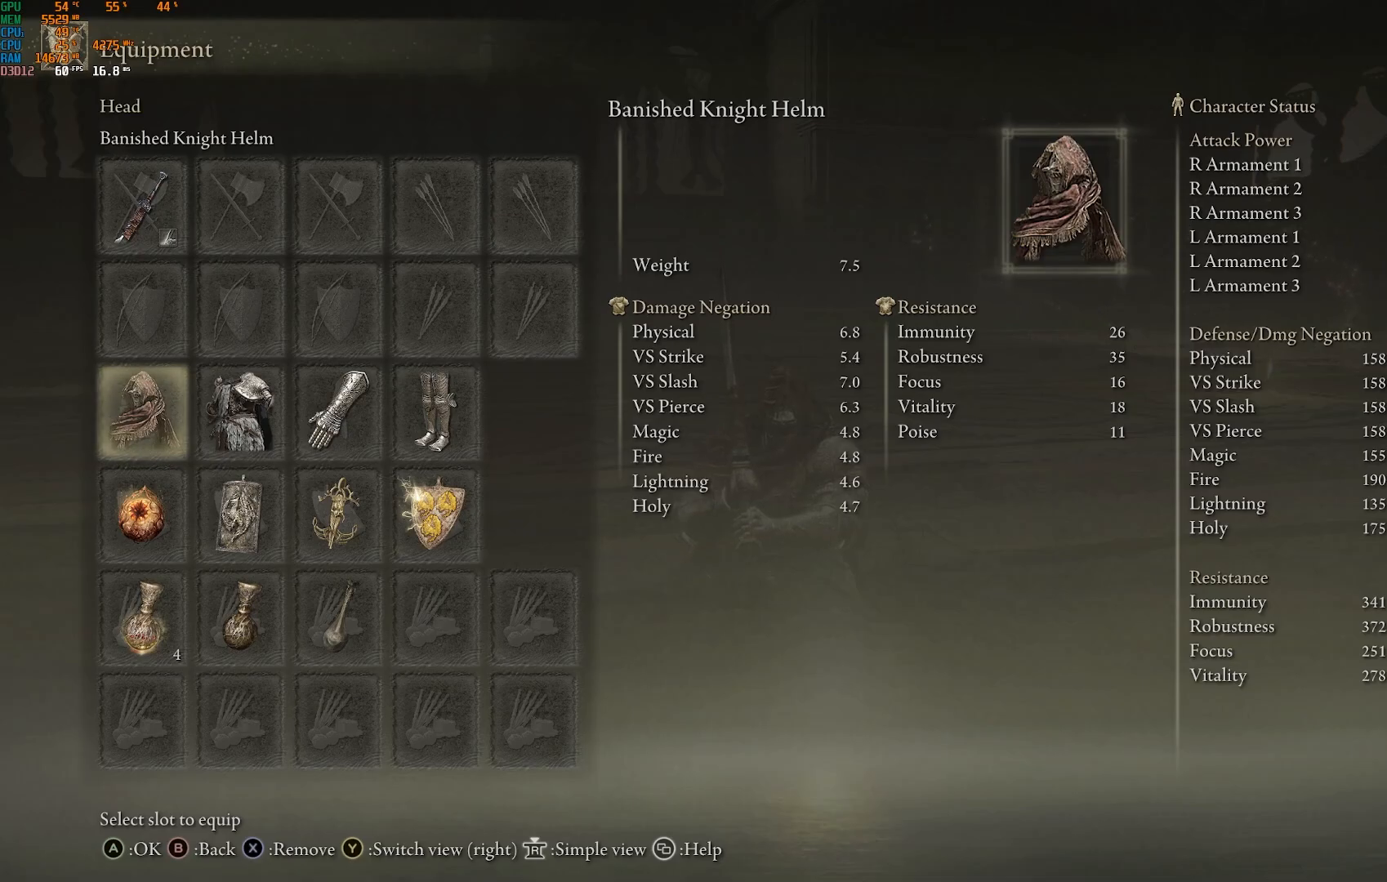
{"dt_ms": 500, "buttons": [], "left_stick": "up-right", "right_stick": "center", "events": [[50, "left_stick", "up-right"], [167, "CIRCLE", "down"], [317, "CIRCLE", "up"]]}
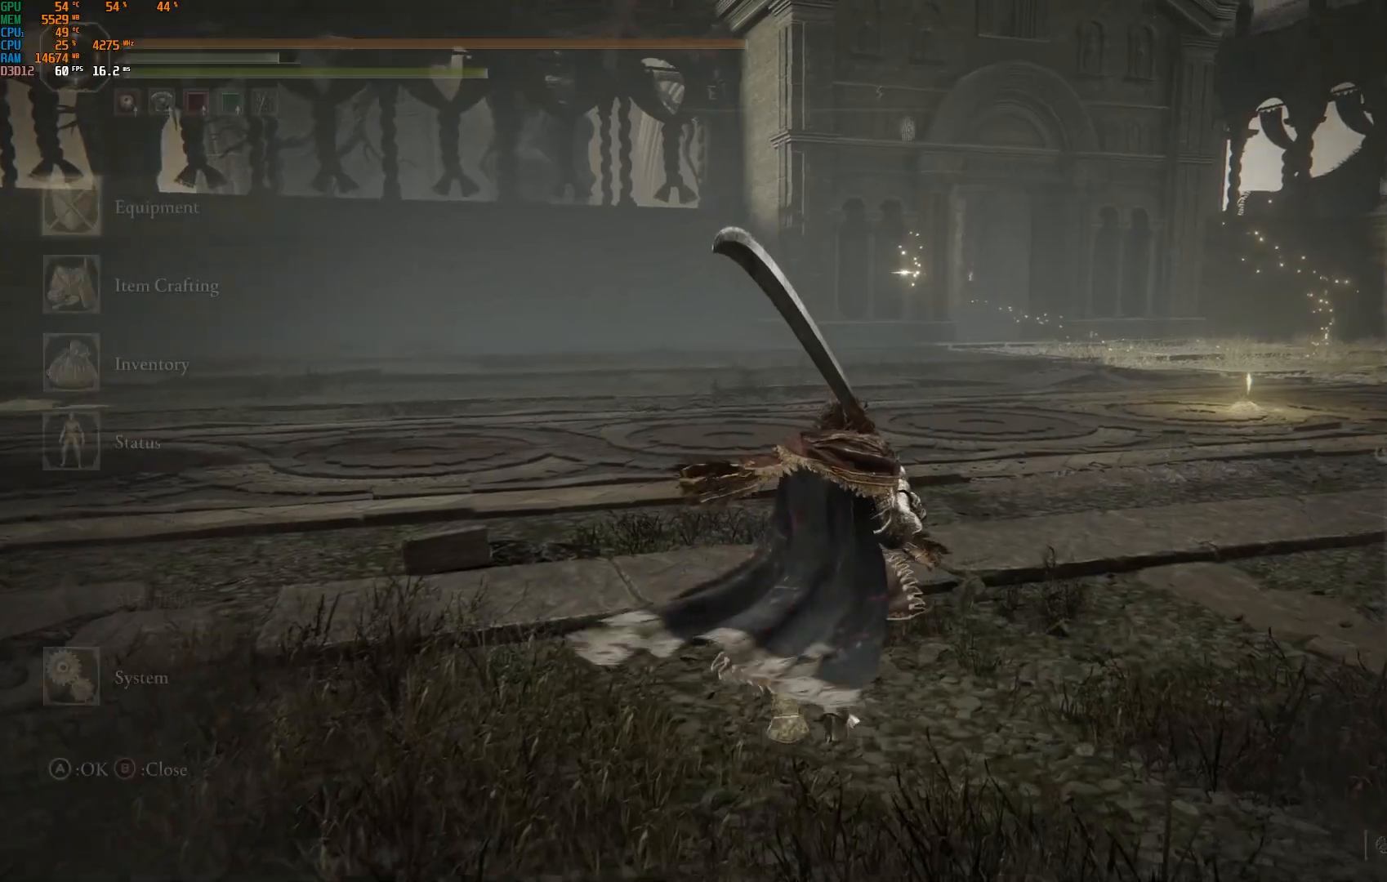
{"dt_ms": 500, "buttons": [], "left_stick": "up-right", "right_stick": "down-left", "events": [[183, "CIRCLE", "down"], [300, "CIRCLE", "up"], [500, "right_stick", "down-left"]]}
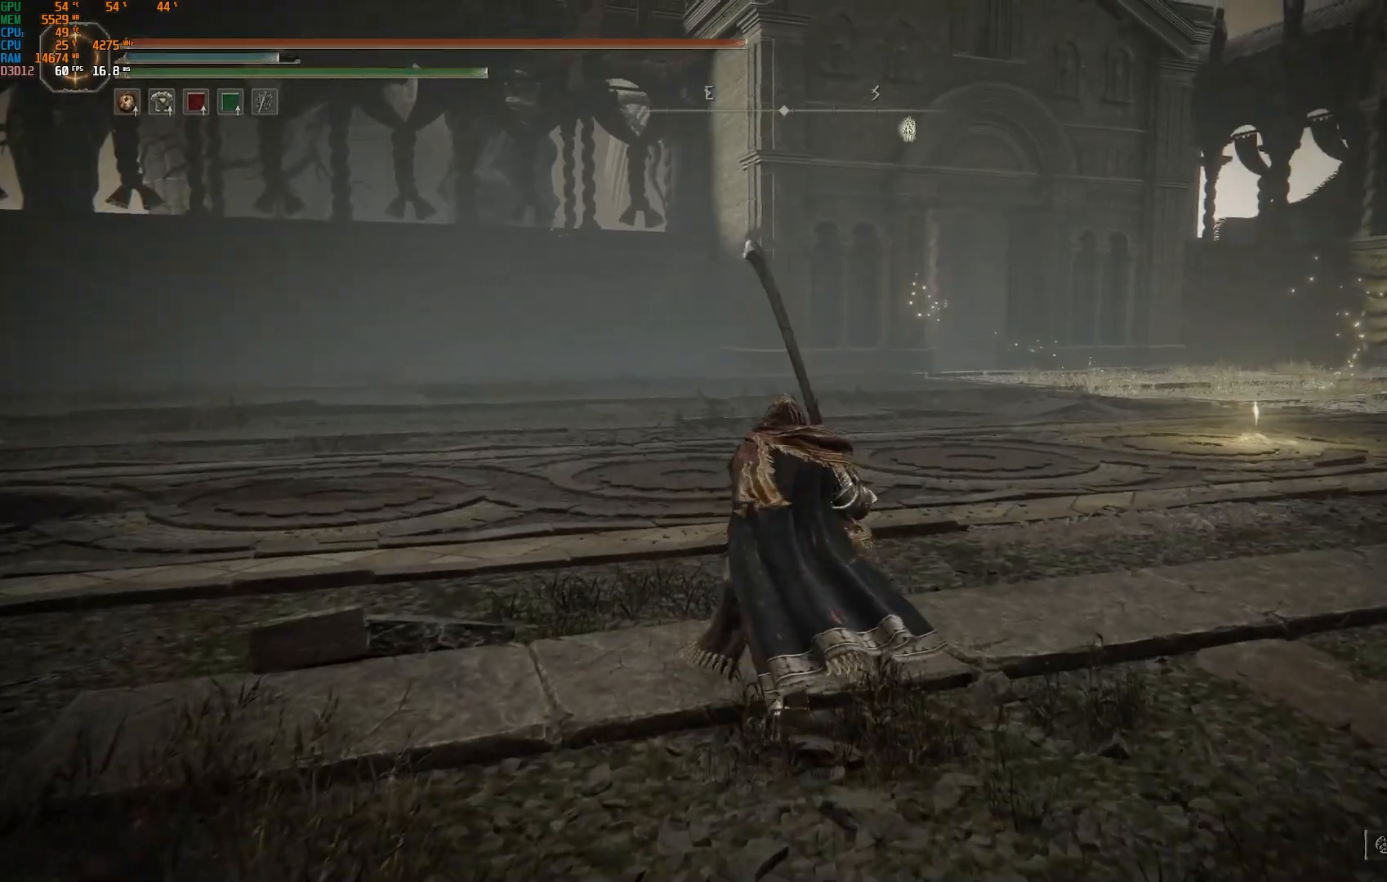
{"dt_ms": 500, "buttons": [], "left_stick": "up-right", "right_stick": "center", "events": [[350, "right_stick", "center"]]}
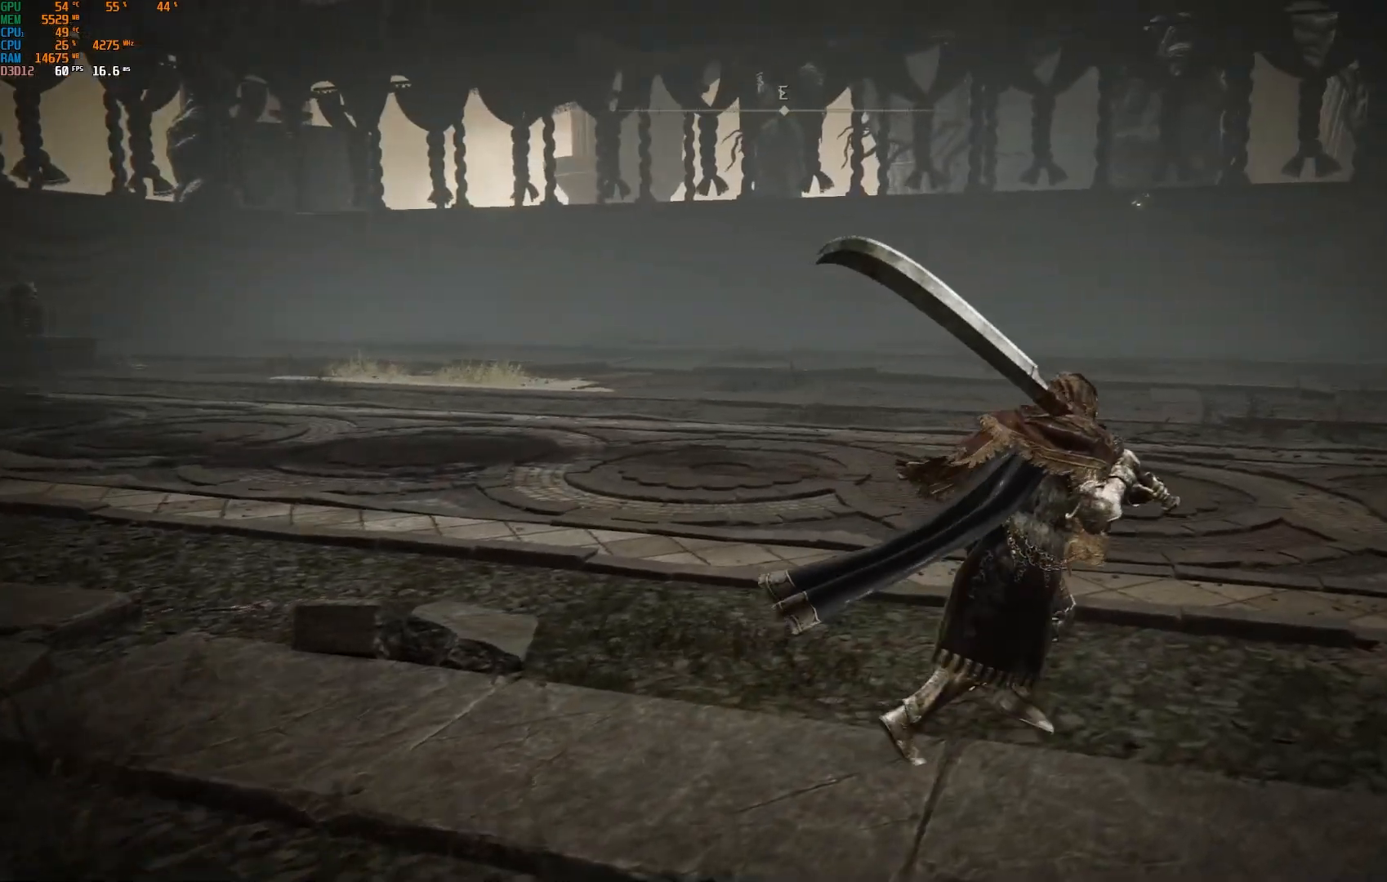
{"dt_ms": 500, "buttons": [], "left_stick": "right", "right_stick": "left", "events": [[133, "right_stick", "left"], [317, "left_stick", "right"]]}
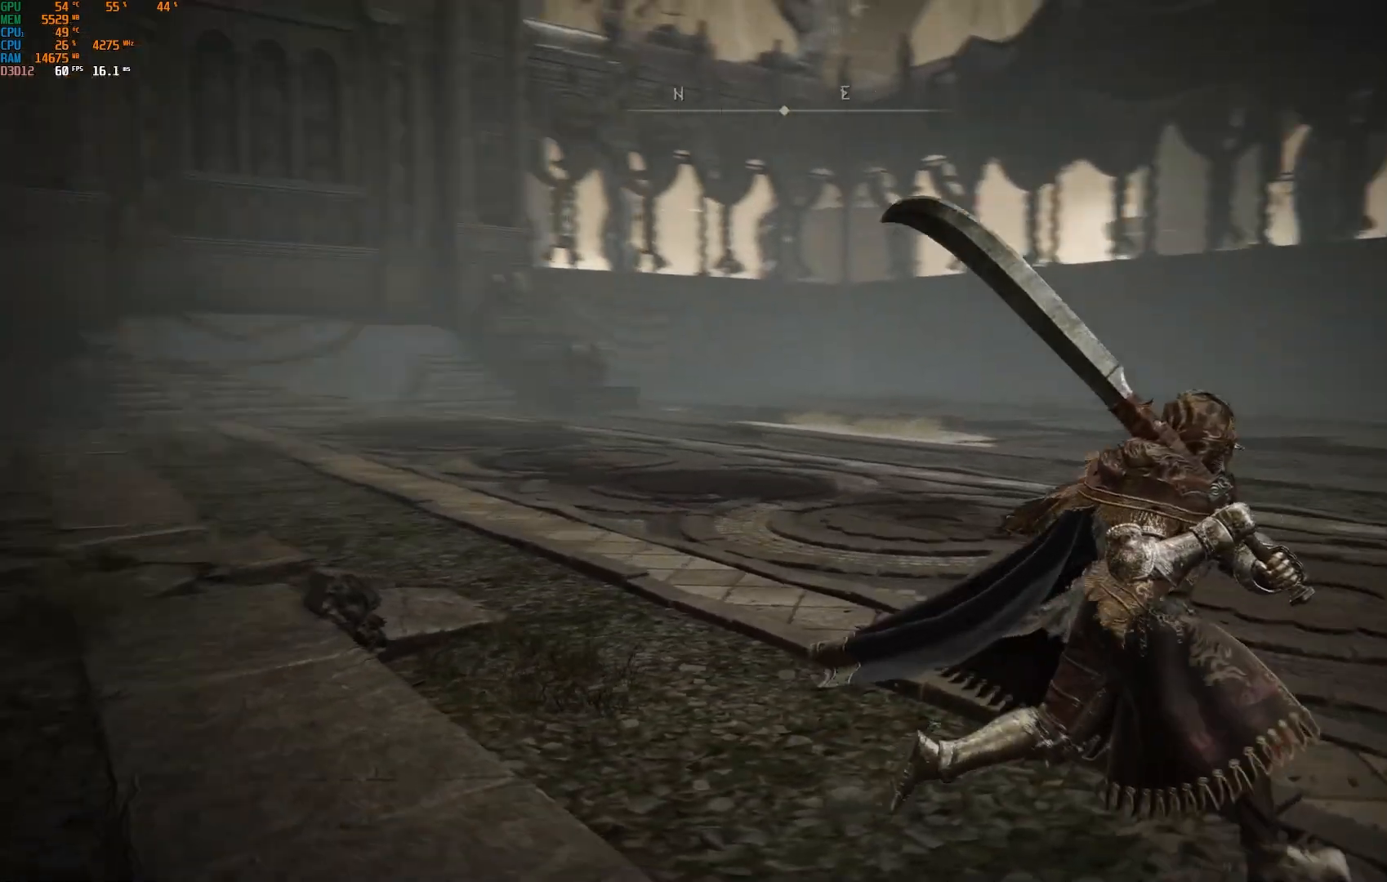
{"dt_ms": 500, "buttons": ["CIRCLE"], "left_stick": "up-right", "right_stick": "right", "events": [[83, "right_stick", "right"], [217, "CIRCLE", "down"], [300, "left_stick", "up-right"]]}
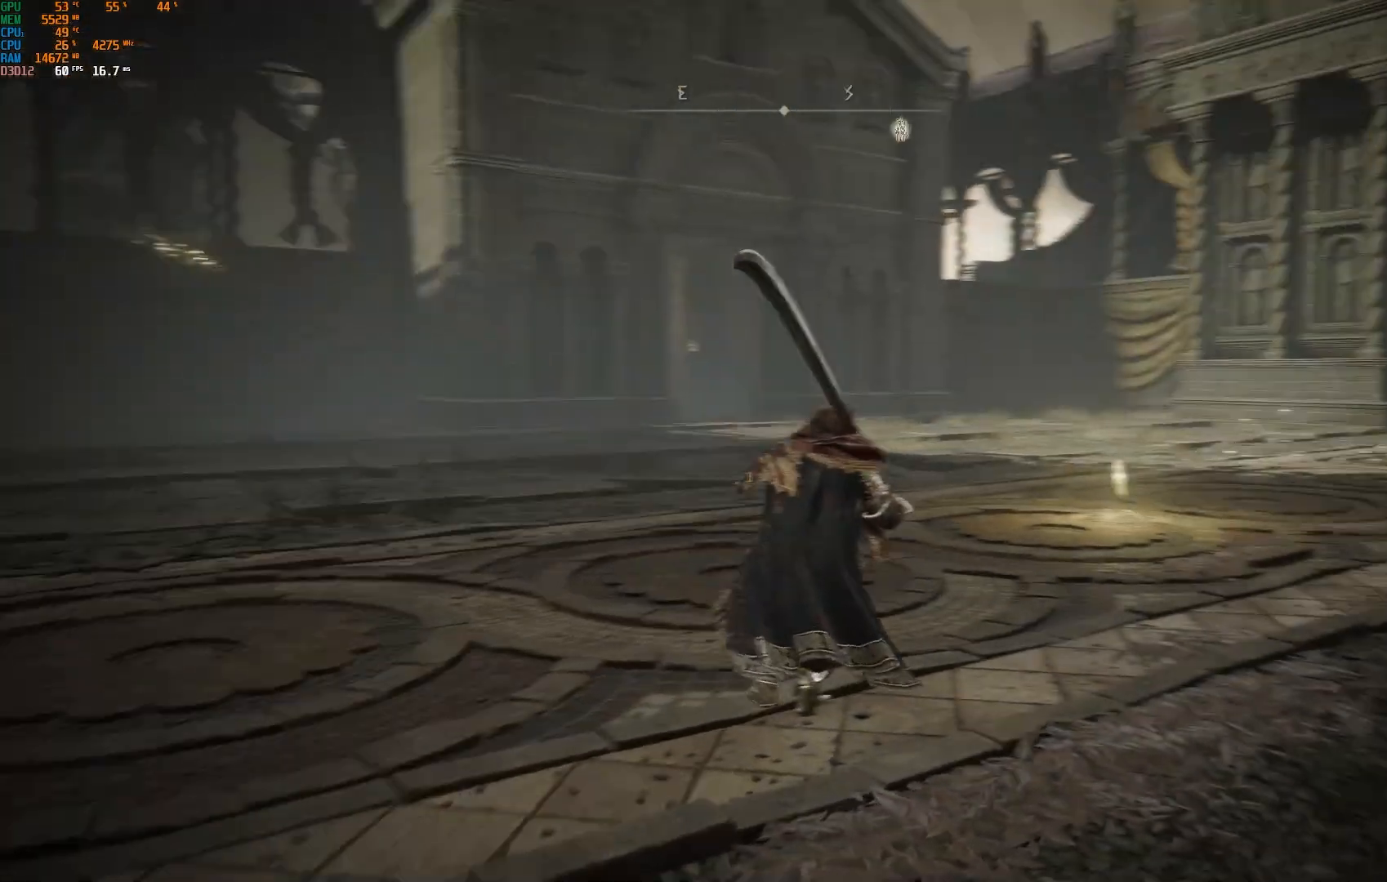
{"dt_ms": 500, "buttons": ["CIRCLE"], "left_stick": "up-right", "right_stick": "center", "events": [[183, "right_stick", "center"]]}
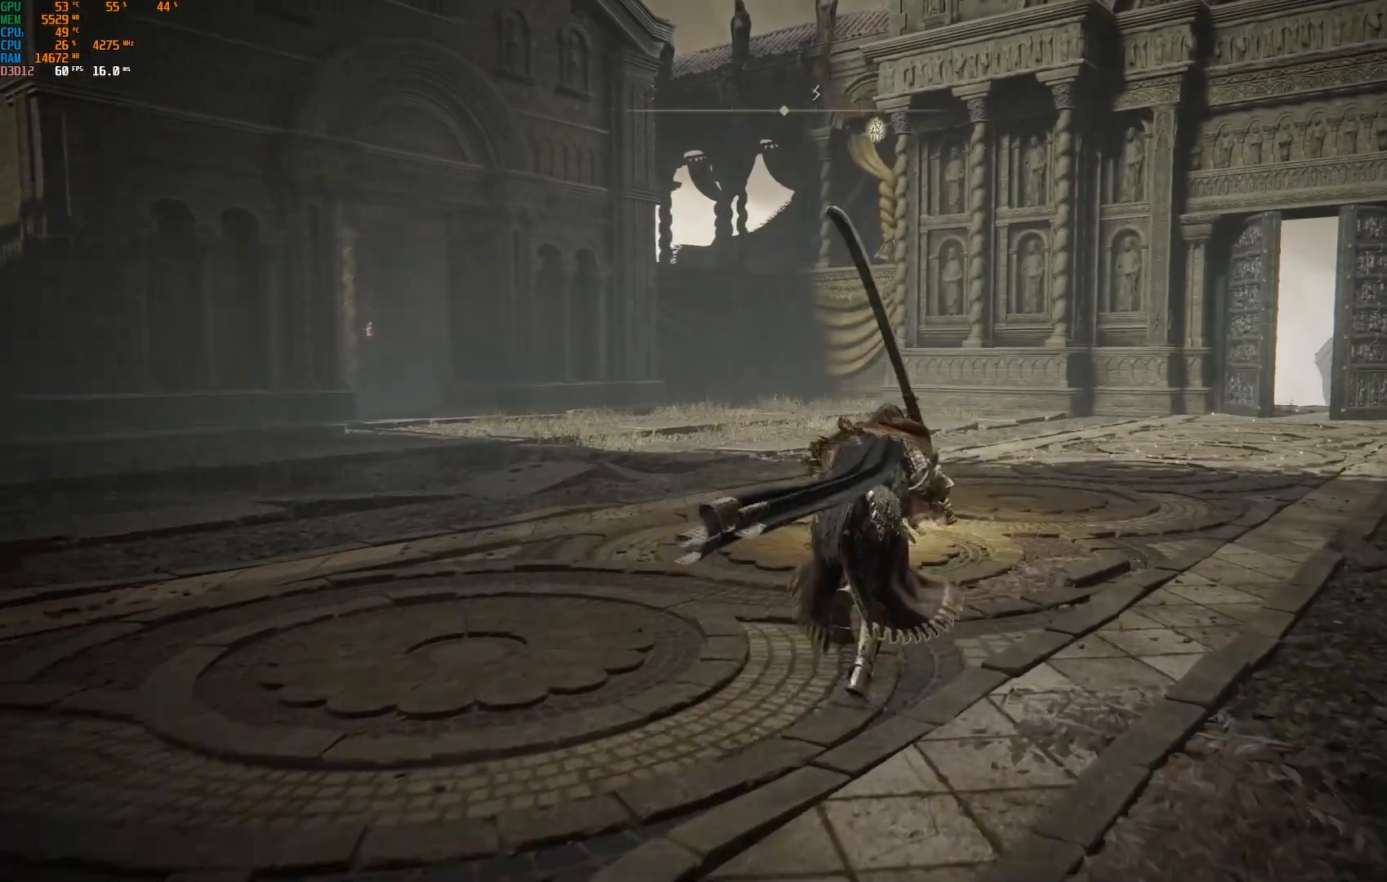
{"dt_ms": 500, "buttons": [], "left_stick": "up-right", "right_stick": "center", "events": [[217, "CIRCLE", "up"]]}
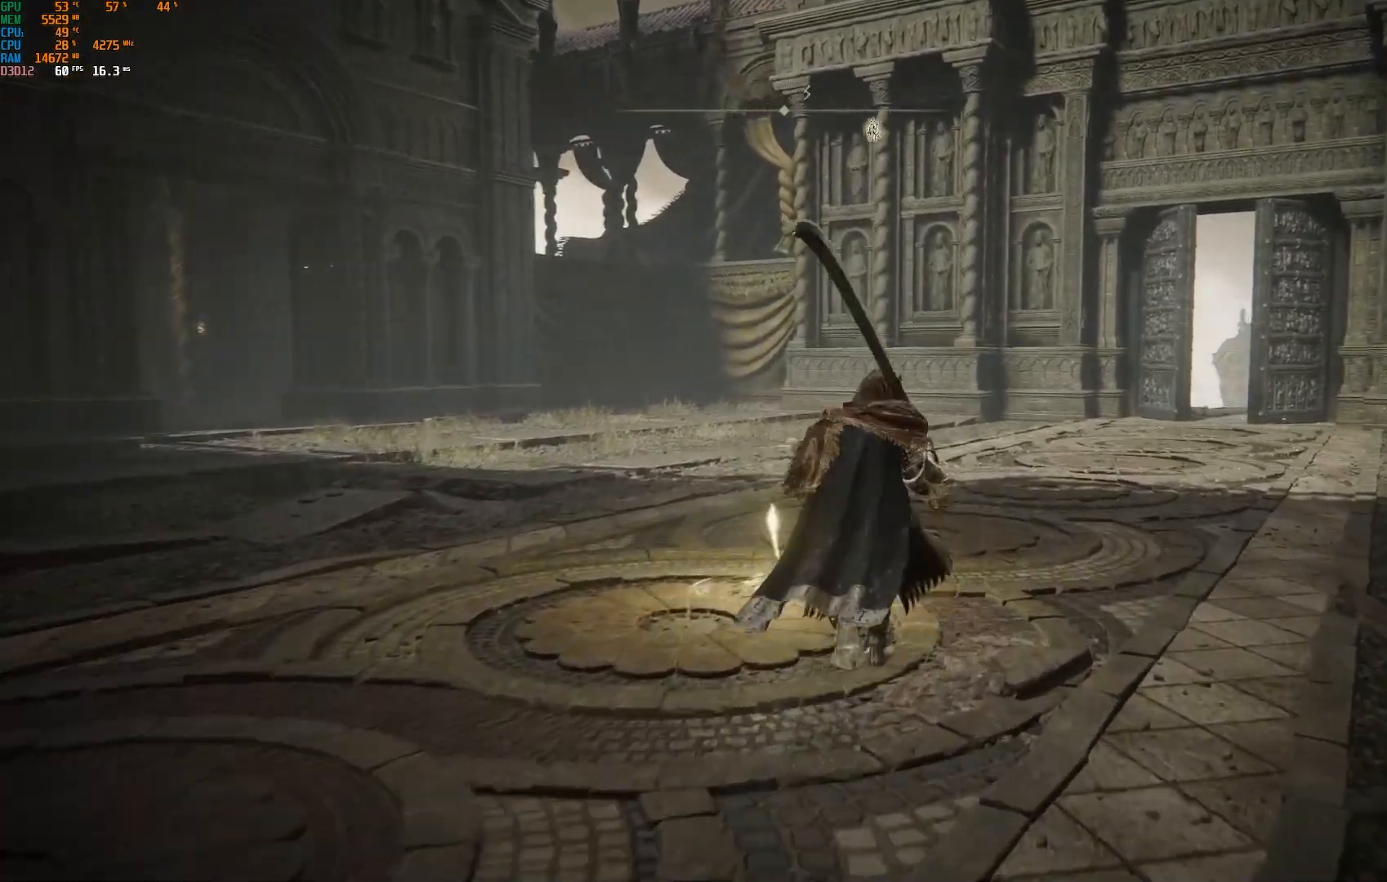
{"dt_ms": 1000, "buttons": [], "left_stick": "center", "right_stick": "center"}
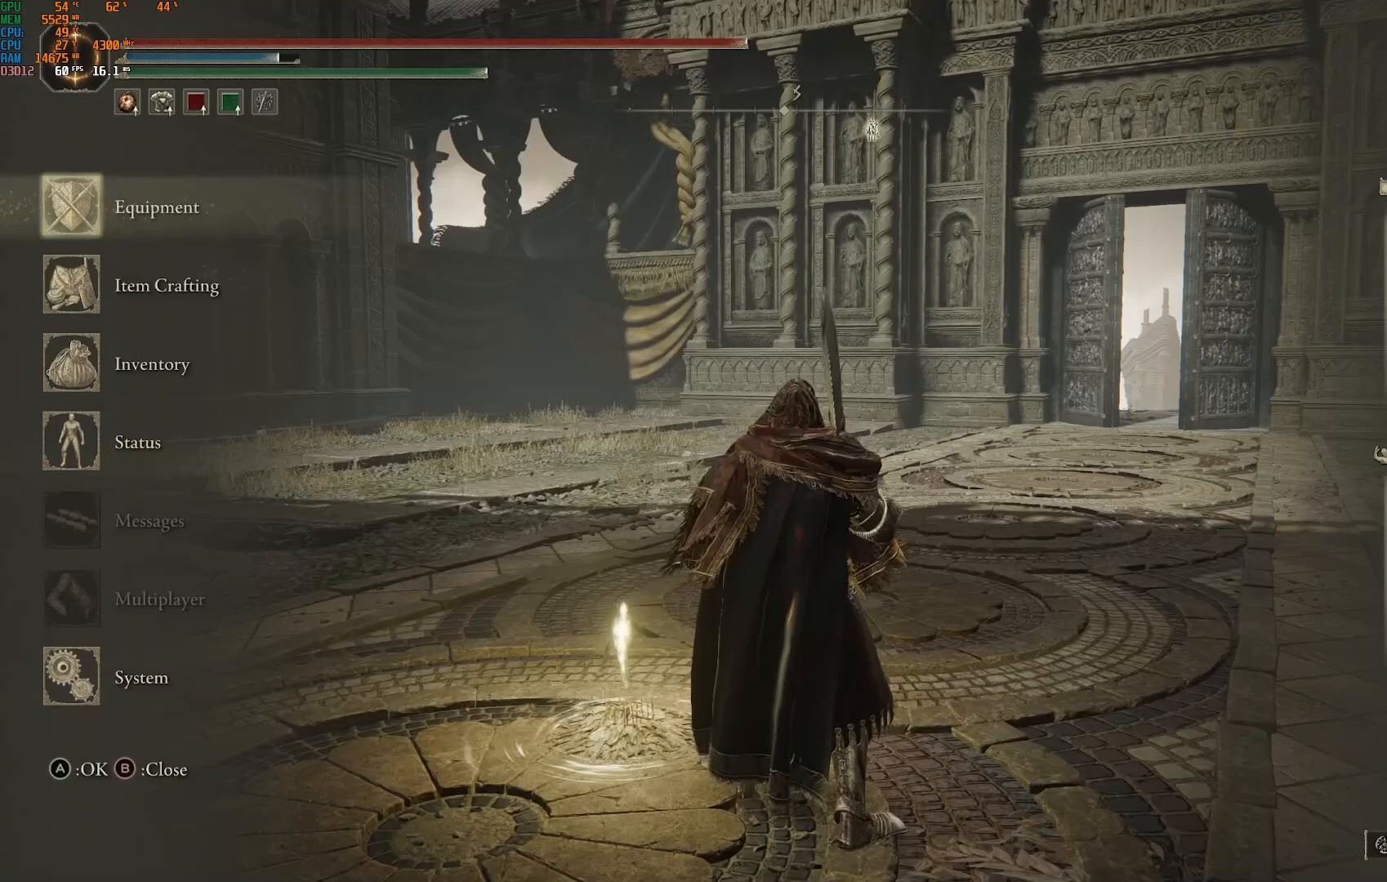
{"dt_ms": 500, "buttons": [], "left_stick": "center", "right_stick": "center", "events": [[83, "CROSS", "down"], [183, "CROSS", "up"]]}
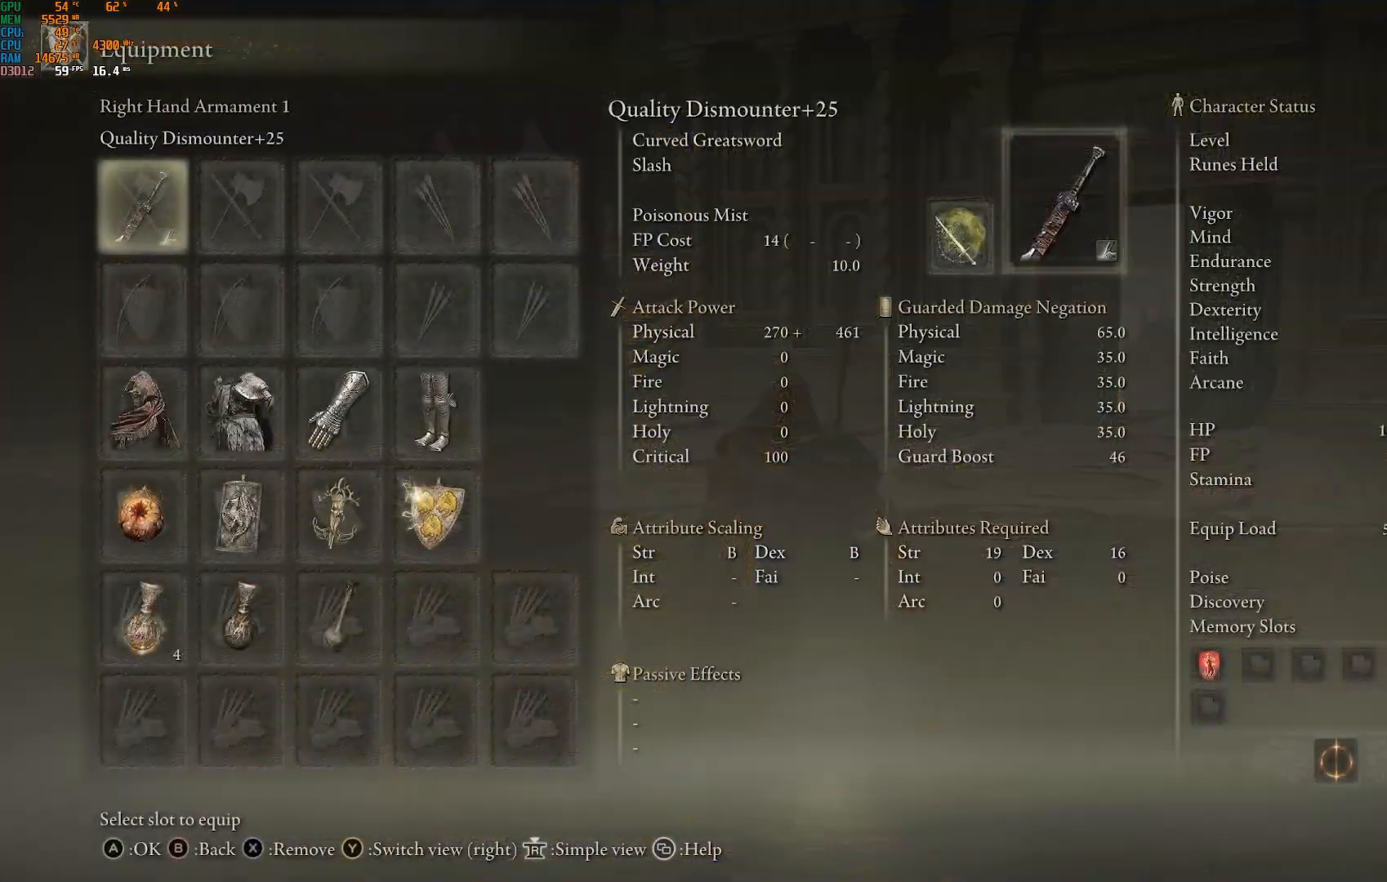
{"dt_ms": 500, "buttons": [], "left_stick": "center", "right_stick": "center", "events": []}
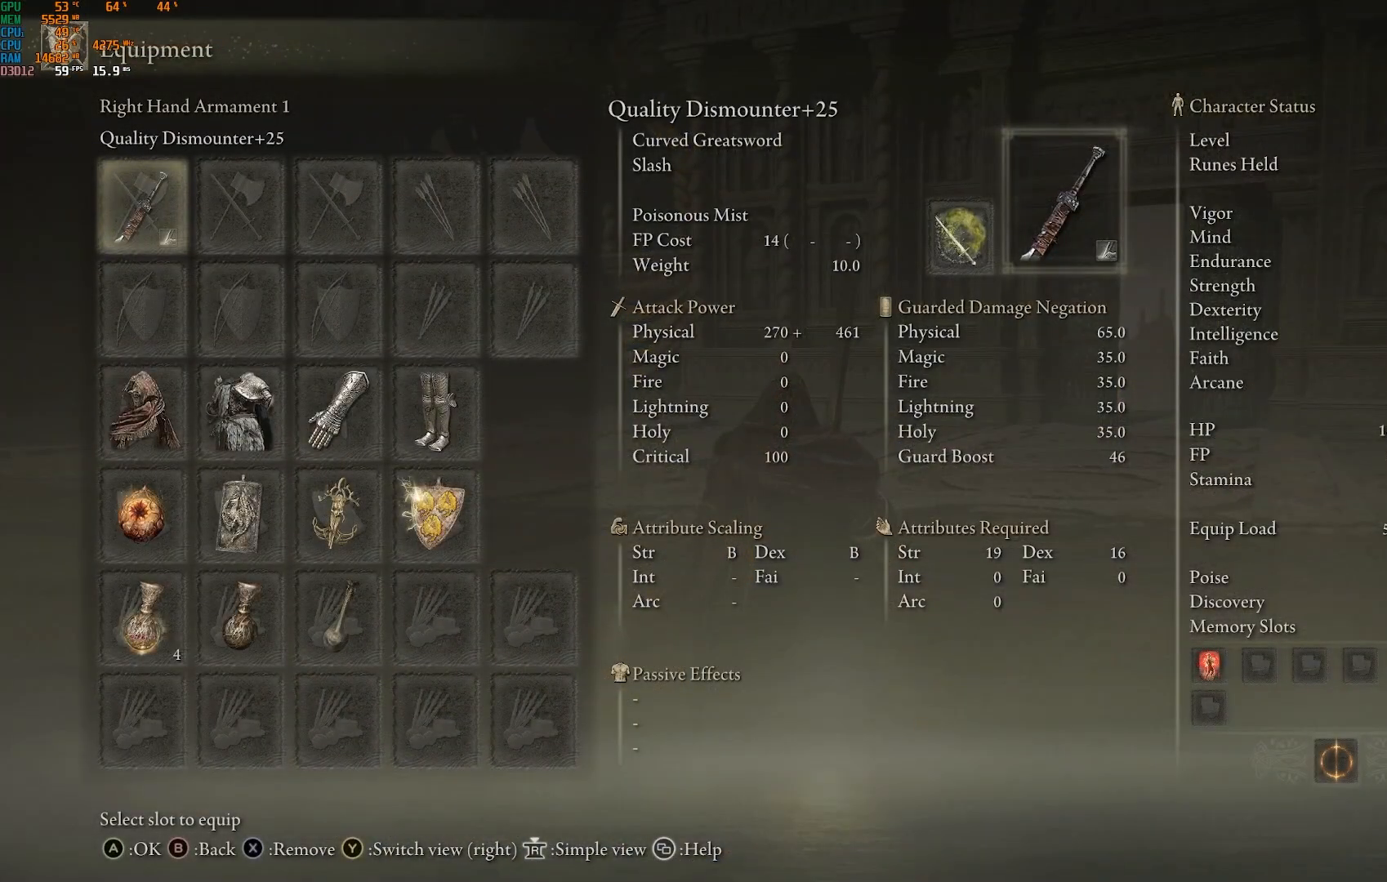
{"dt_ms": 500, "buttons": [], "left_stick": "down", "right_stick": "center", "events": [[383, "left_stick", "down"]]}
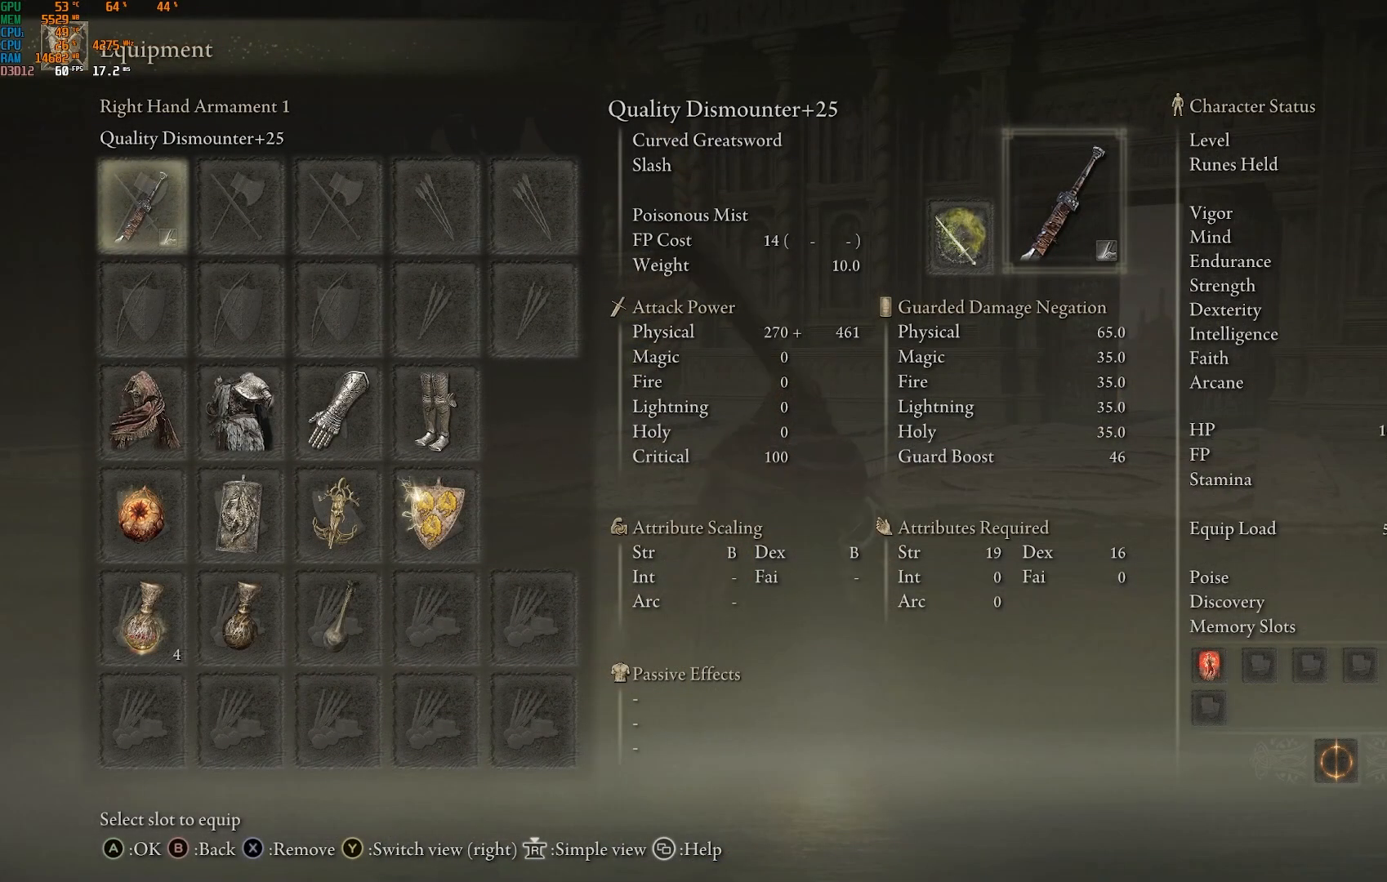
{"dt_ms": 500, "buttons": [], "left_stick": "center", "right_stick": "center", "events": [[17, "left_stick", "center"]]}
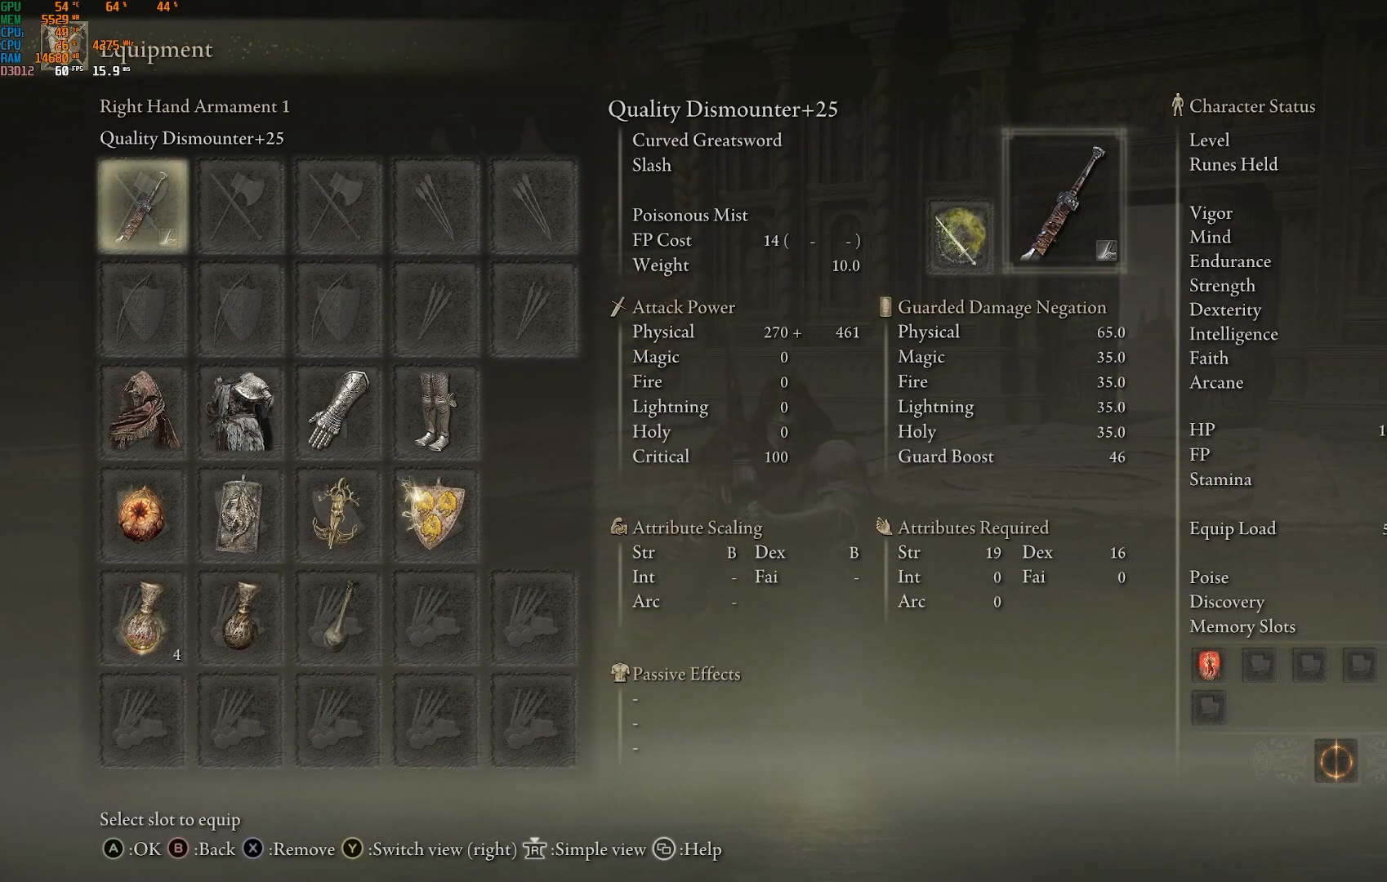
{"dt_ms": 500, "buttons": [], "left_stick": "center", "right_stick": "center", "events": [[83, "DPAD_DOWN", "down"], [100, "DPAD_DOWN", "up"], [183, "DPAD_DOWN", "down"], [250, "DPAD_DOWN", "up"]]}
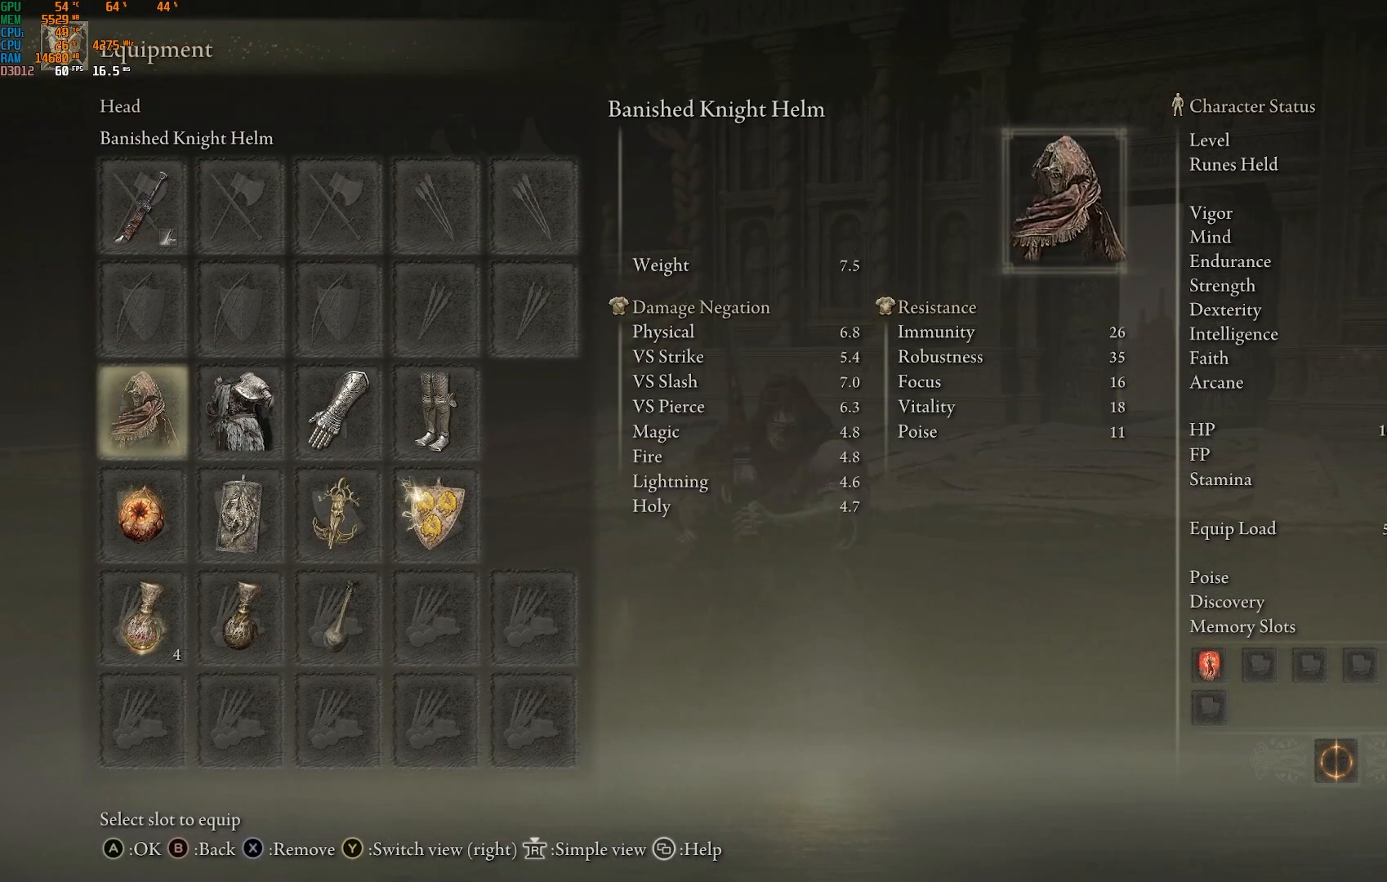
{"dt_ms": 500, "buttons": [], "left_stick": "center", "right_stick": "center", "events": [[33, "DPAD_RIGHT", "down"], [67, "DPAD_RIGHT", "up"], [183, "DPAD_RIGHT", "down"], [233, "DPAD_RIGHT", "up"], [350, "DPAD_RIGHT", "down"], [417, "DPAD_RIGHT", "up"]]}
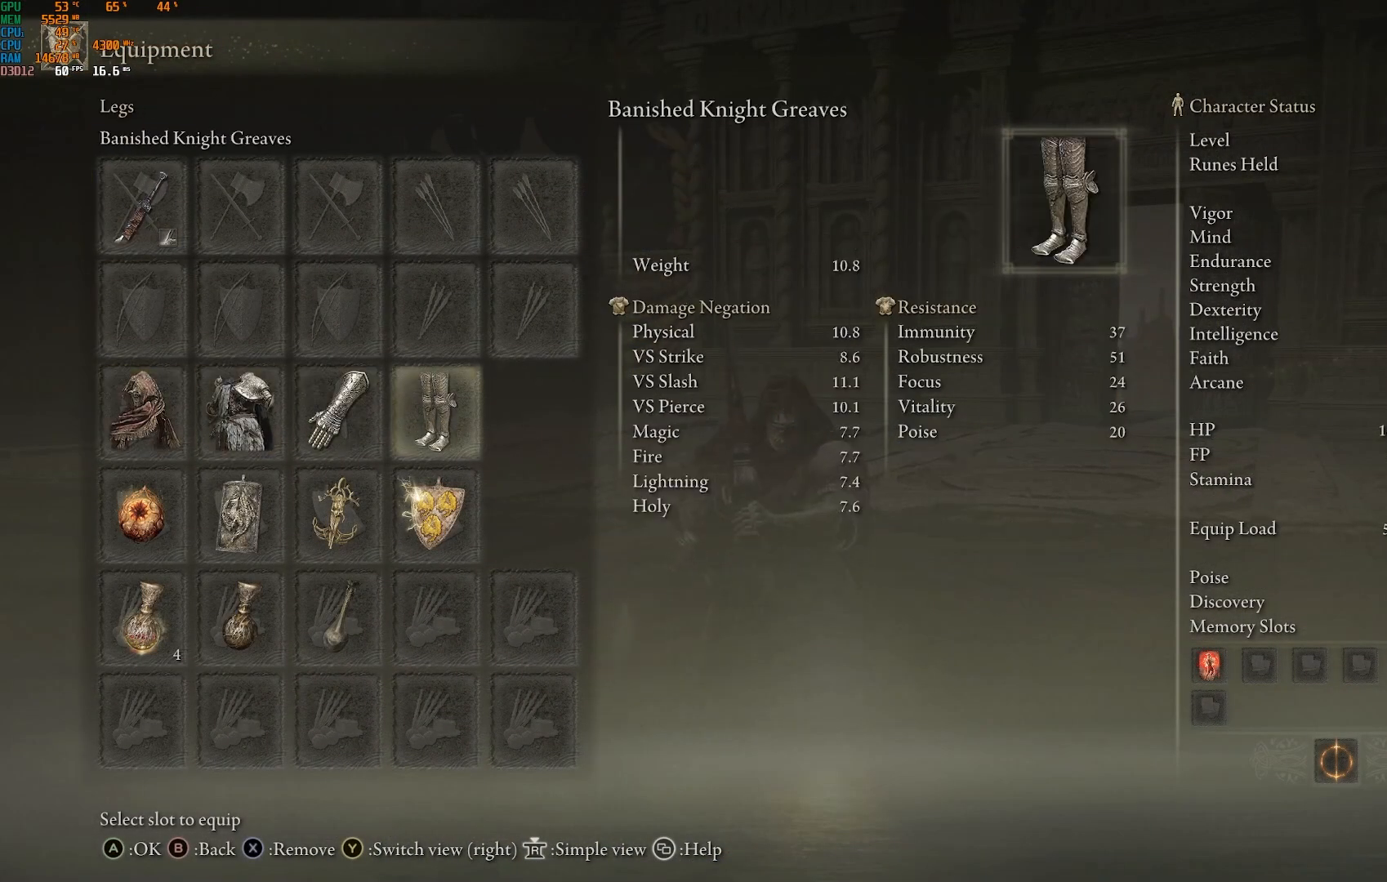
{"dt_ms": 500, "buttons": [], "left_stick": "center", "right_stick": "center", "events": [[250, "DPAD_DOWN", "down"], [317, "DPAD_DOWN", "up"]]}
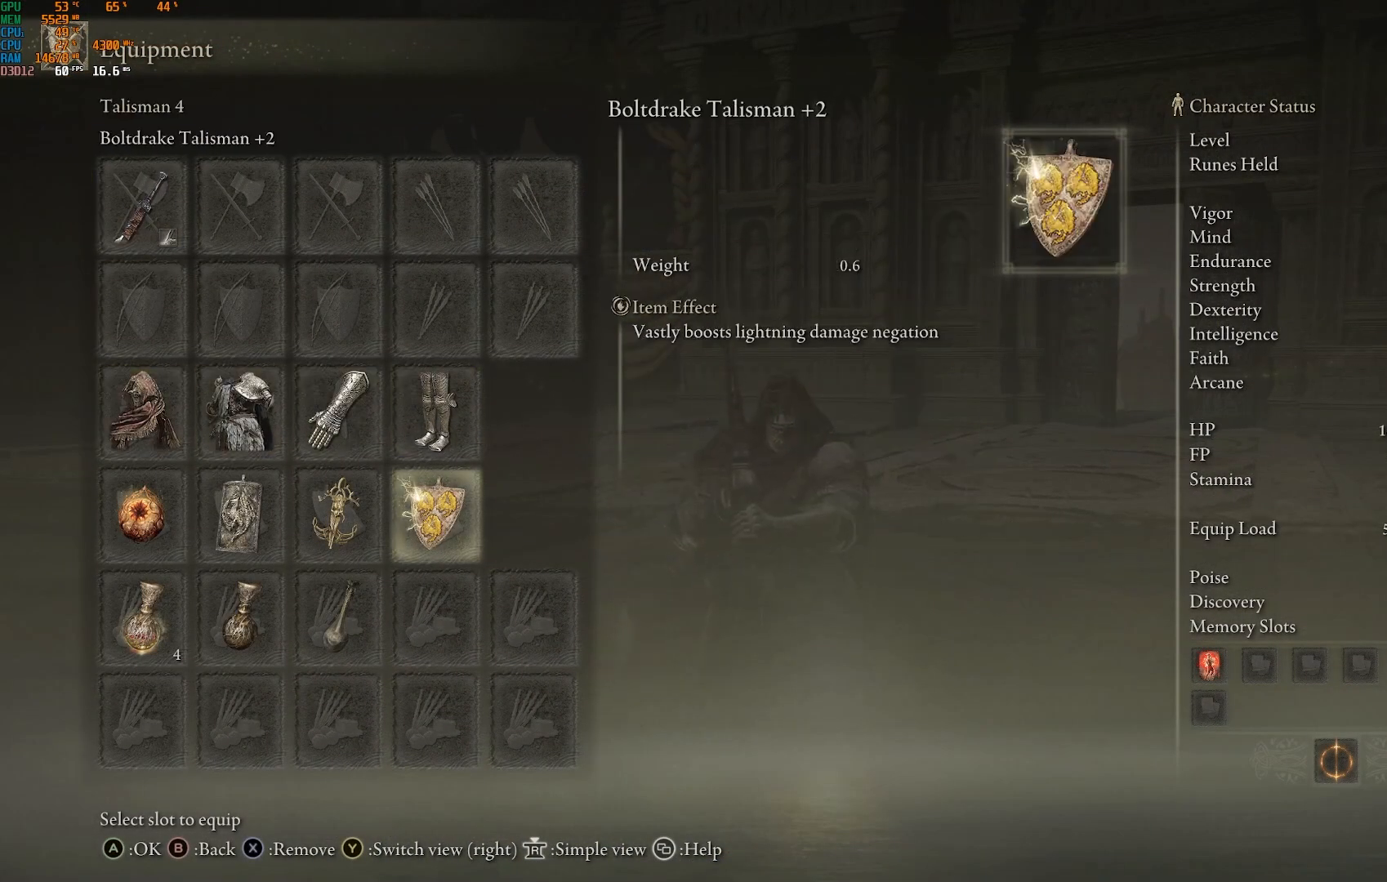
{"dt_ms": 500, "buttons": ["DPAD_LEFT"], "left_stick": "center", "right_stick": "center", "events": [[283, "DPAD_LEFT", "down"], [367, "DPAD_LEFT", "up"], [433, "DPAD_LEFT", "down"]]}
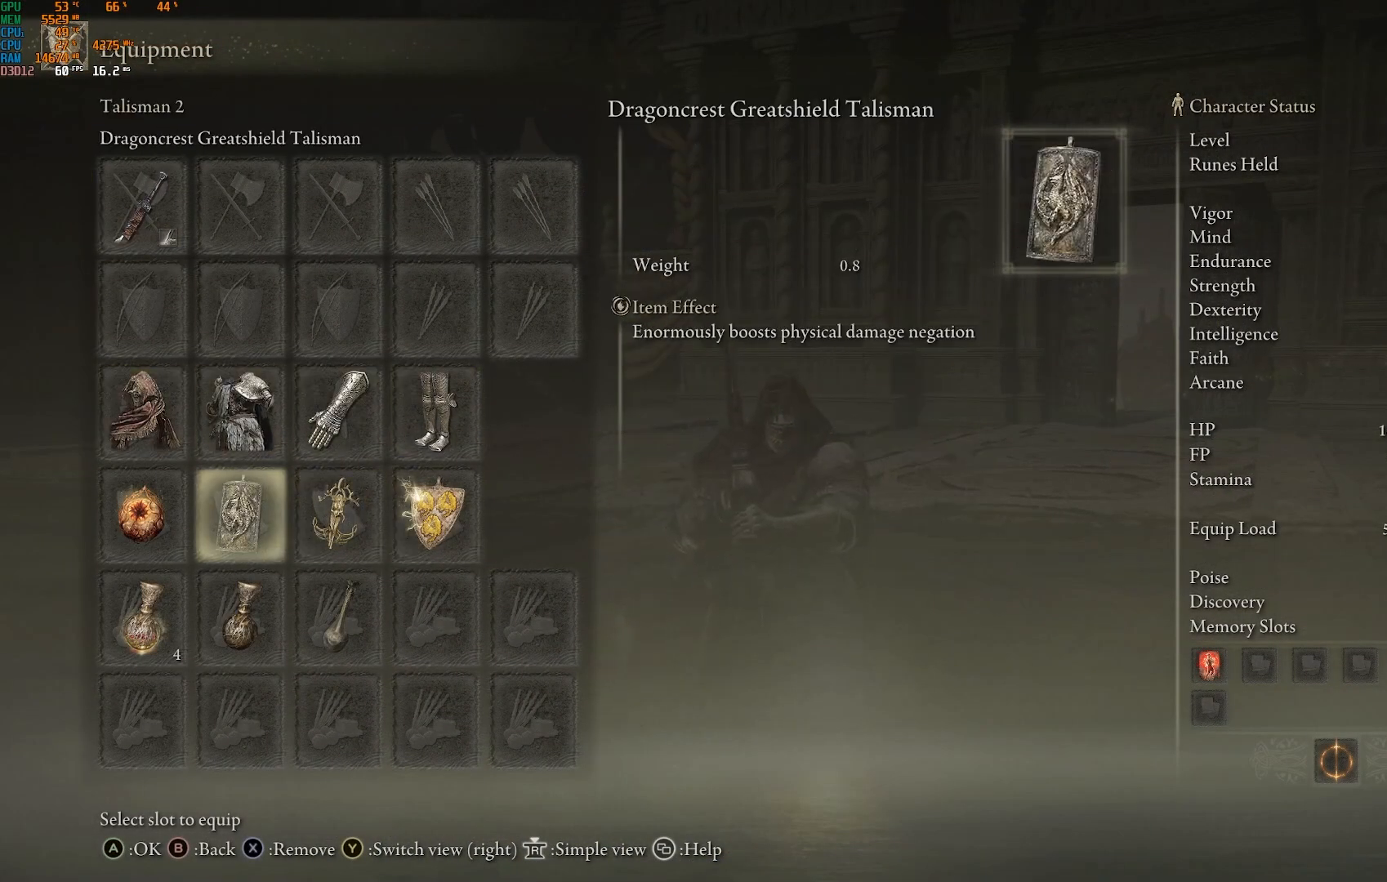
{"dt_ms": 500, "buttons": [], "left_stick": "center", "right_stick": "center", "events": [[33, "DPAD_LEFT", "up"], [100, "DPAD_LEFT", "down"], [183, "DPAD_LEFT", "up"]]}
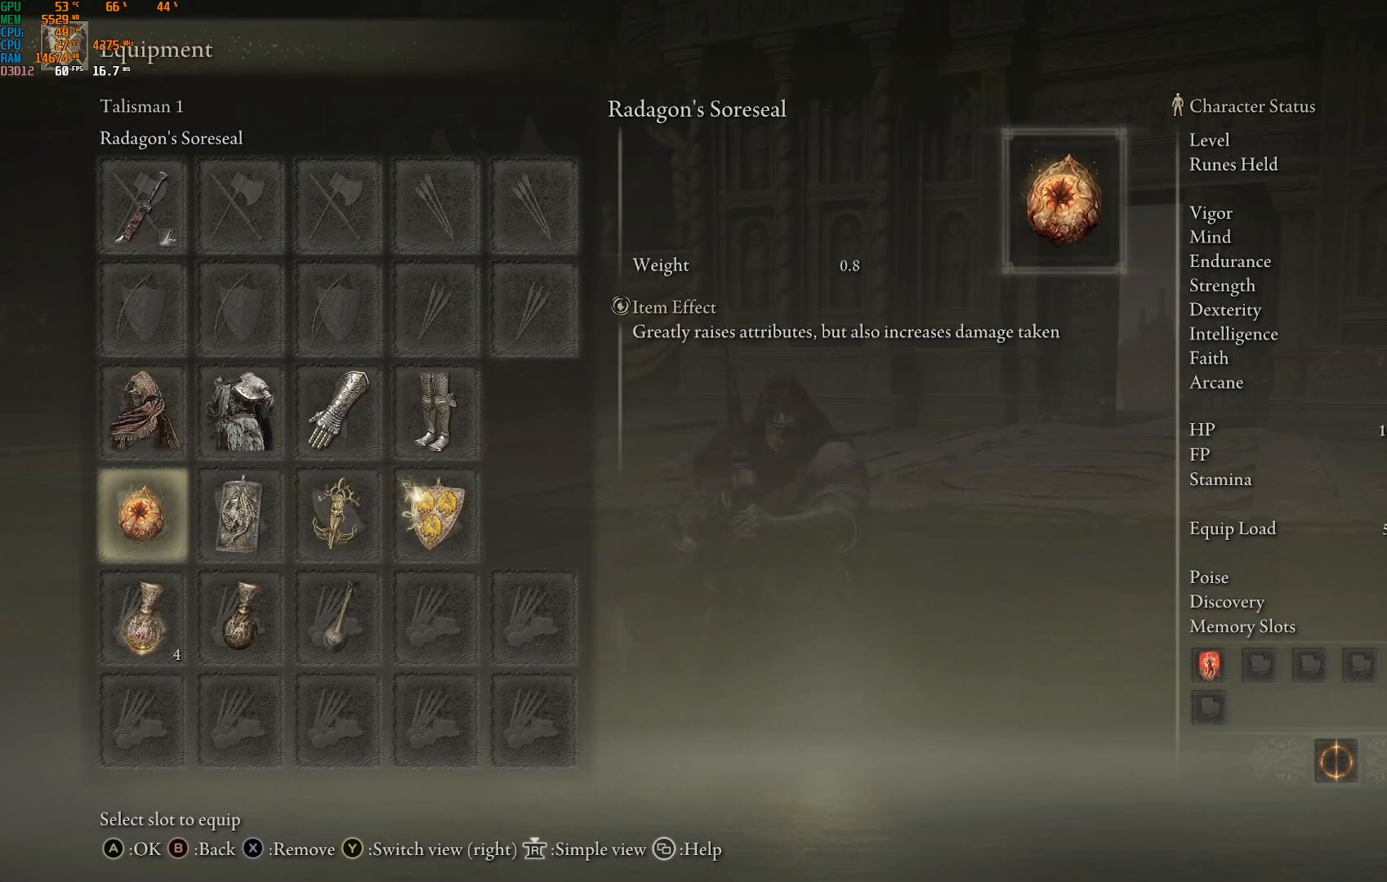
{"dt_ms": 500, "buttons": [], "left_stick": "center", "right_stick": "center", "events": [[233, "CIRCLE", "down"], [317, "CIRCLE", "up"]]}
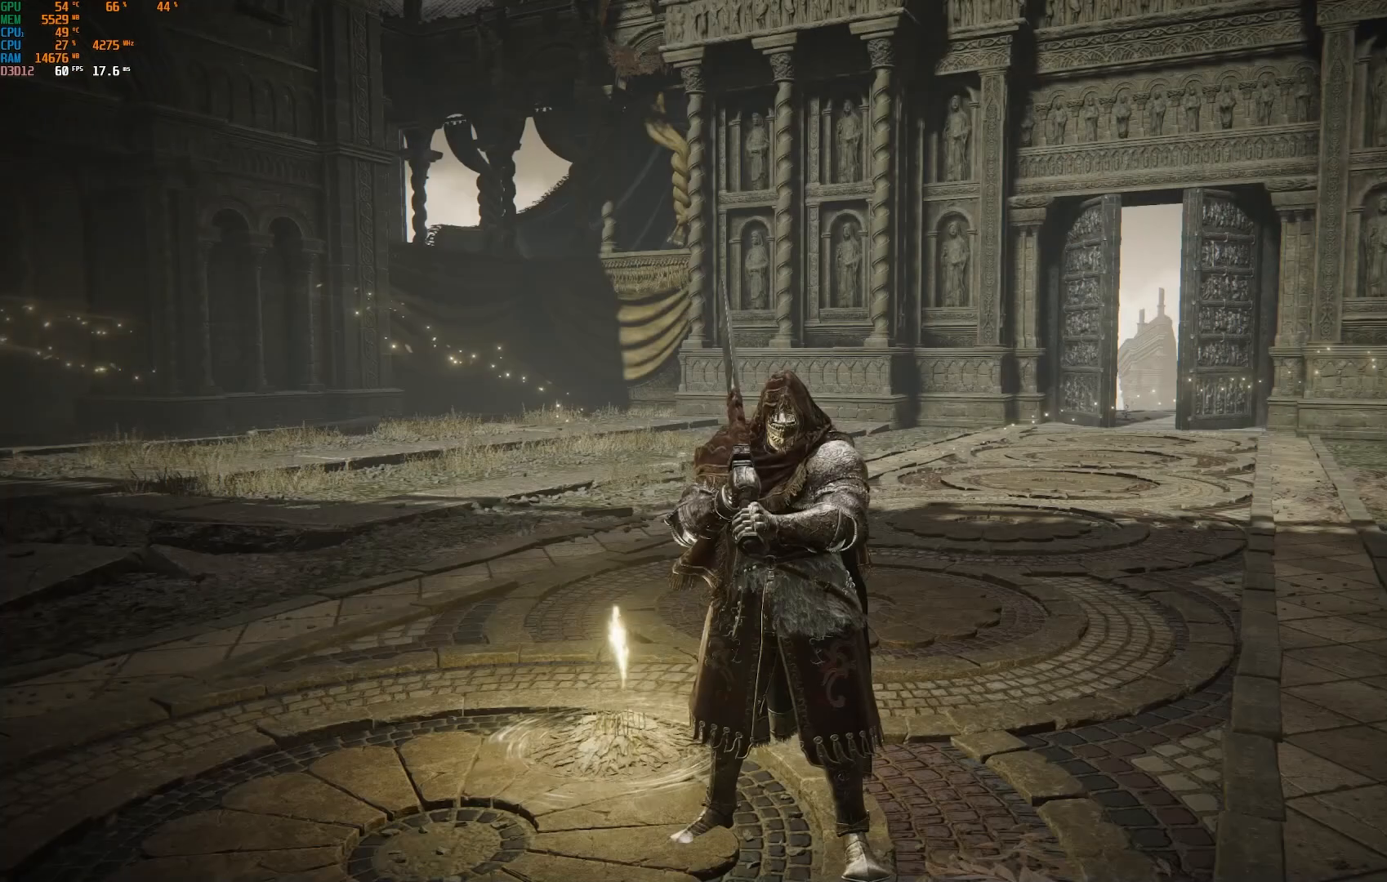
{"dt_ms": 500, "buttons": [], "left_stick": "center", "right_stick": "center", "events": [[67, "CIRCLE", "down"], [117, "left_stick", "right"], [133, "CIRCLE", "up"], [183, "left_stick", "up-right"], [333, "left_stick", "up-left"], [467, "left_stick", "center"]]}